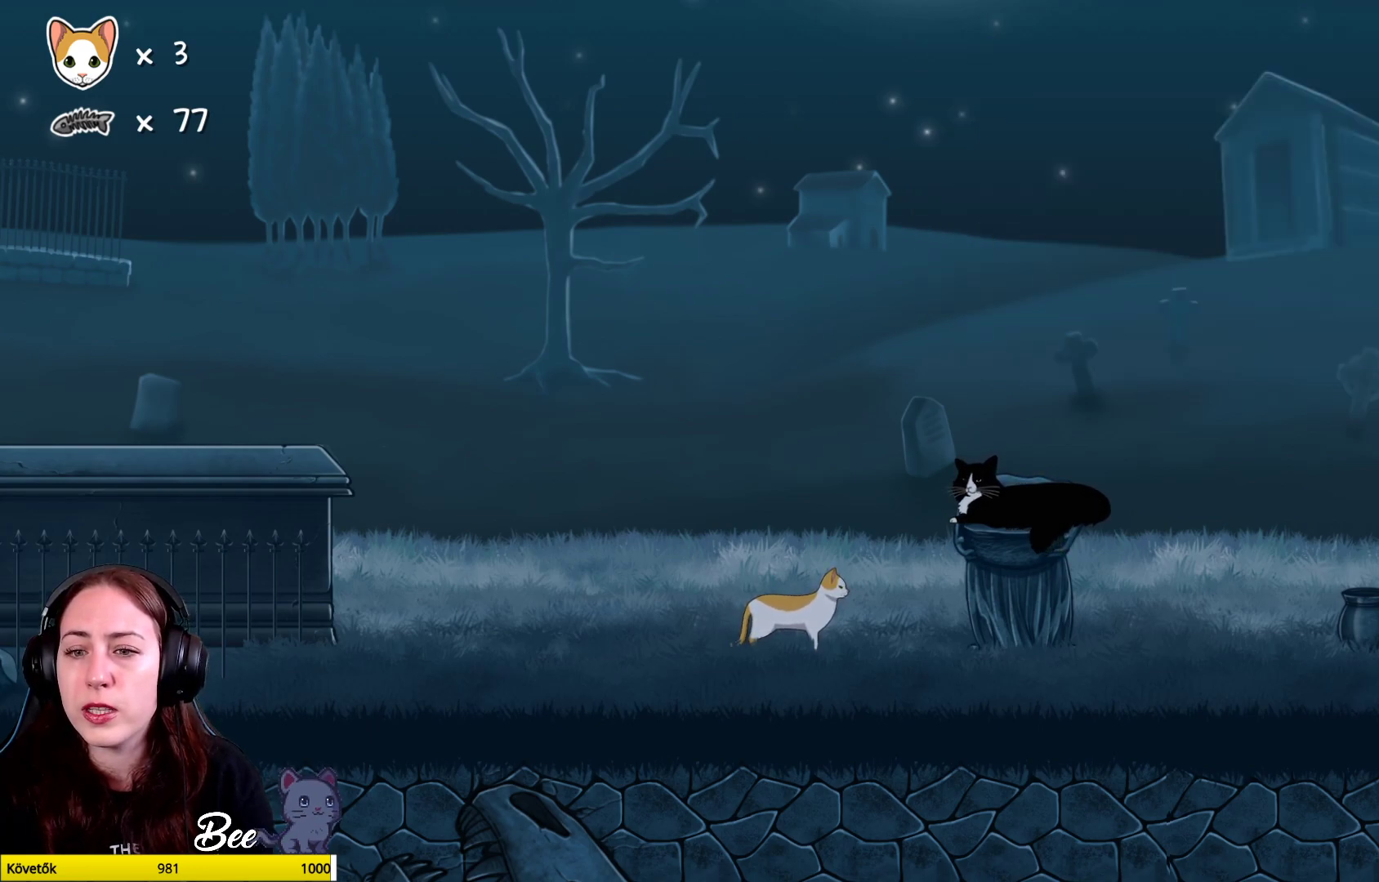
Gameplay with a controller (Xbox layout); each line is a JSON object with the inputs held at the frame after it. "events" lists button and stick changes between this image and that frame as [ms after this image, input, new state], when the widget could be followed in between. Not read: Z.
{"buttons": [], "left_stick": "center", "right_stick": "center", "events": []}
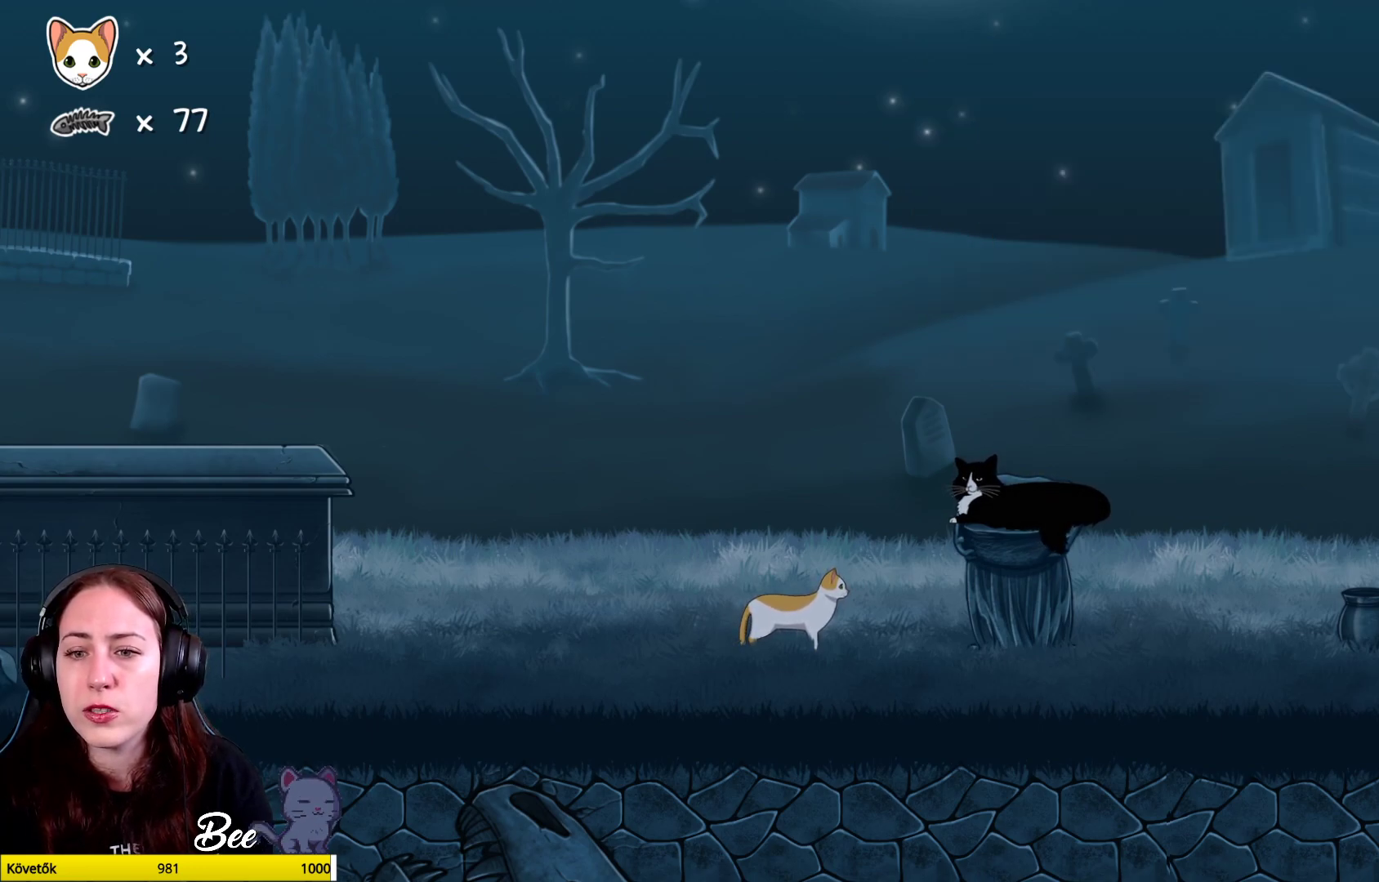
{"buttons": [], "left_stick": "center", "right_stick": "center", "events": []}
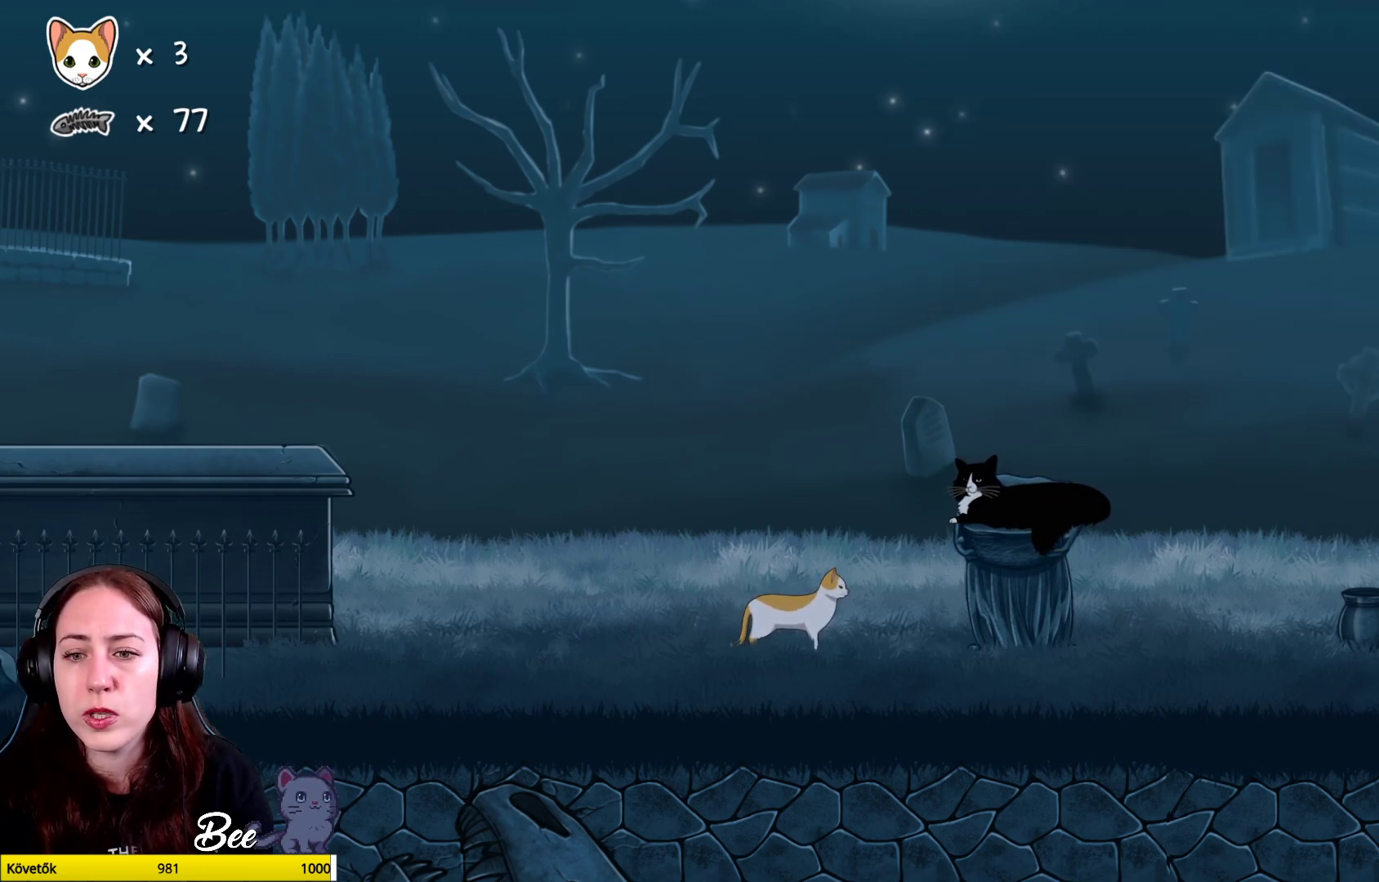
{"buttons": [], "left_stick": "center", "right_stick": "center", "events": []}
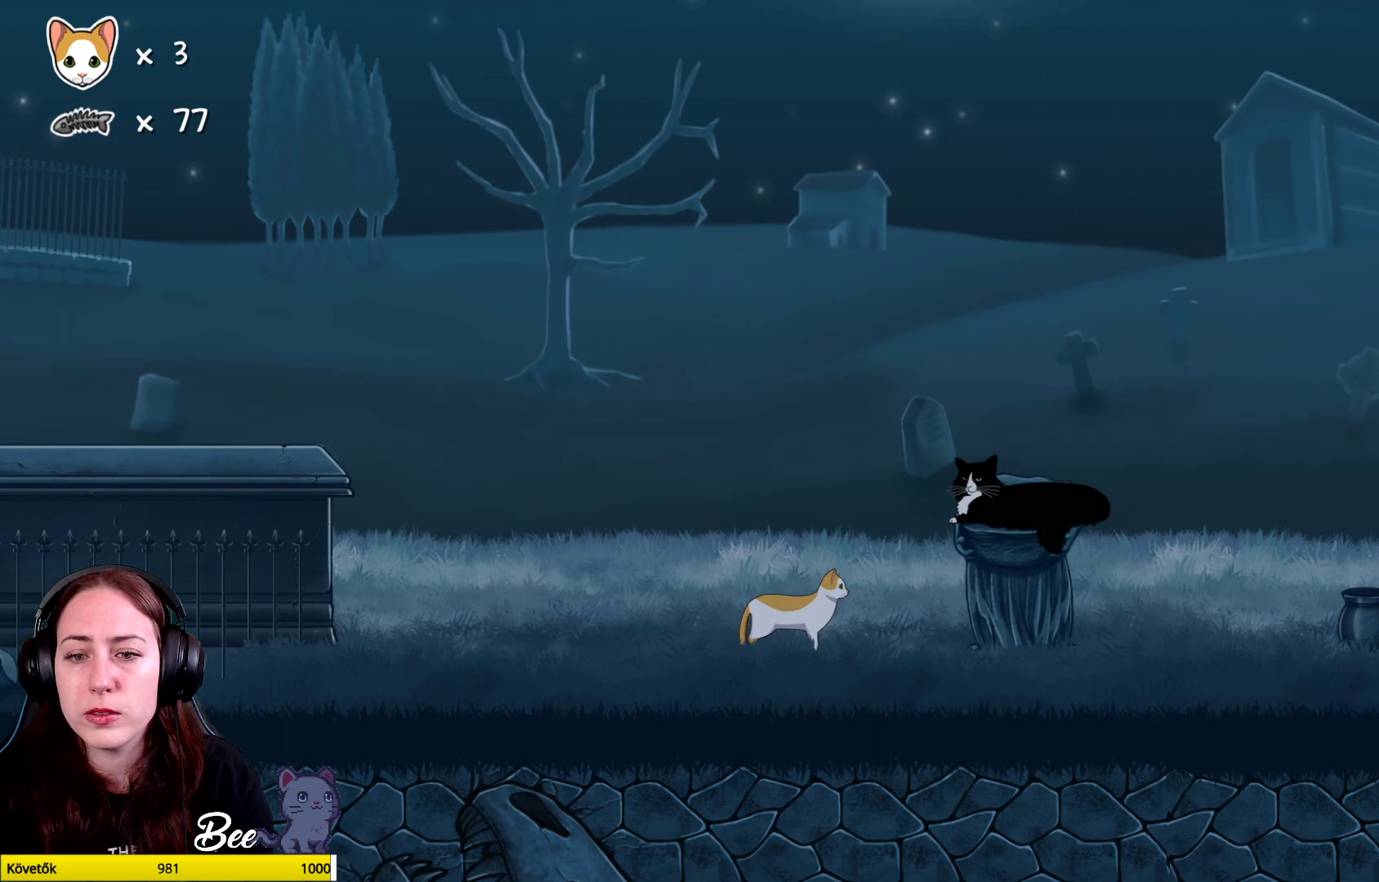
{"buttons": [], "left_stick": "right", "right_stick": "center", "events": [[467, "left_stick", "right"]]}
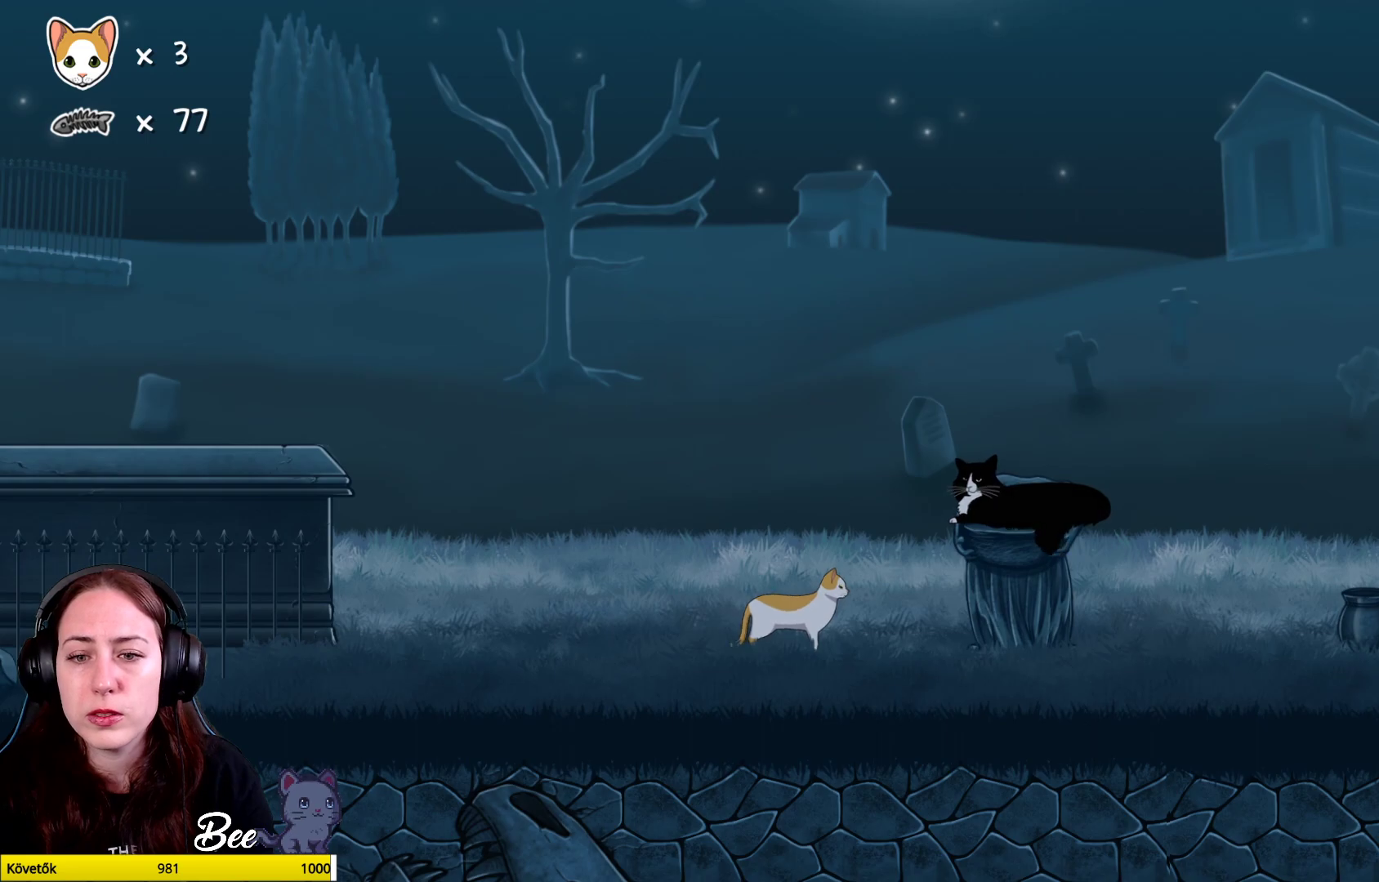
{"buttons": [], "left_stick": "right", "right_stick": "center", "events": []}
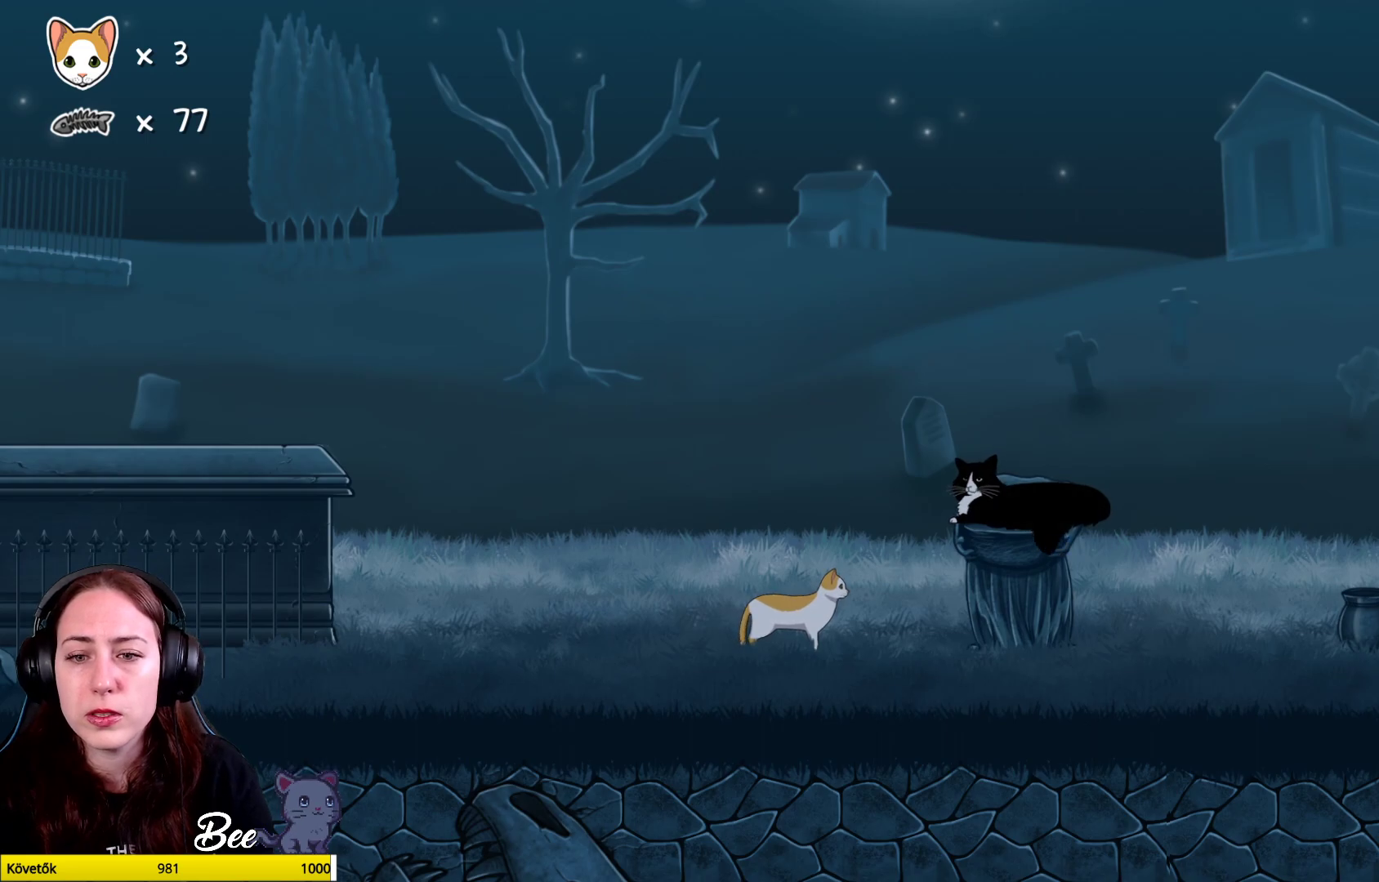
{"buttons": [], "left_stick": "center", "right_stick": "center", "events": [[350, "left_stick", "center"]]}
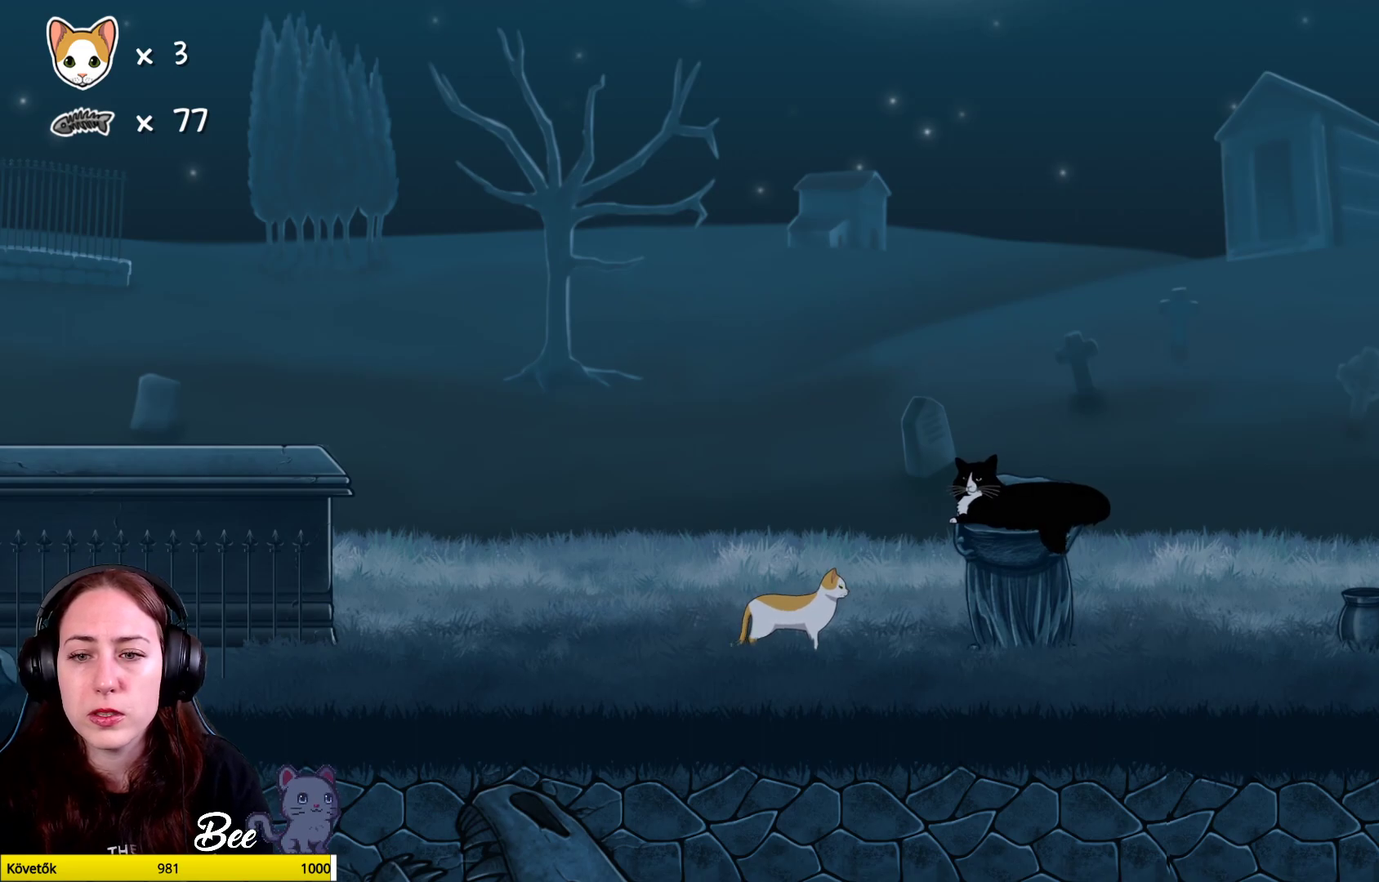
{"buttons": [], "left_stick": "right", "right_stick": "center", "events": [[150, "left_stick", "right"]]}
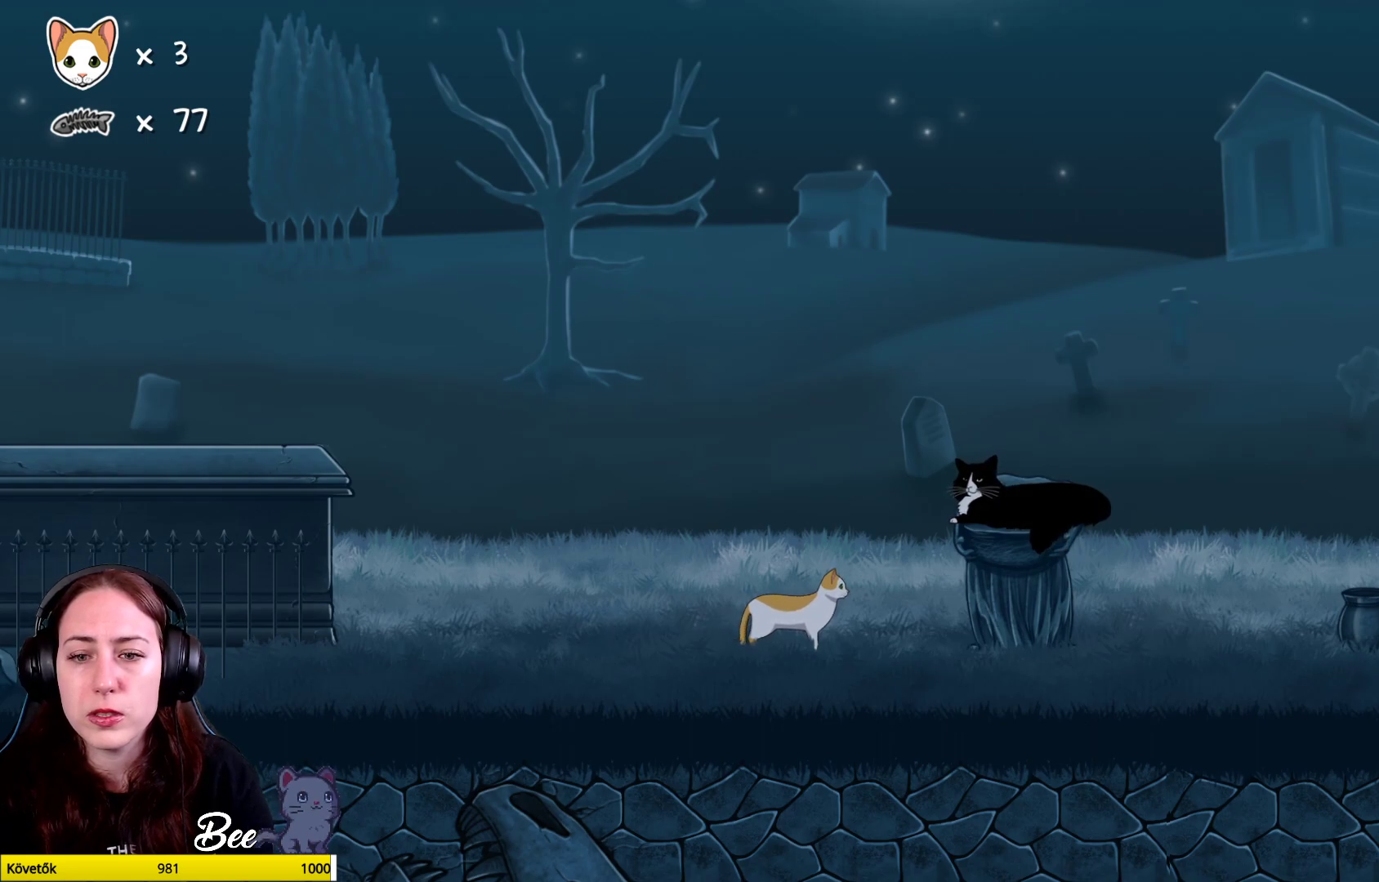
{"buttons": [], "left_stick": "right", "right_stick": "center", "events": []}
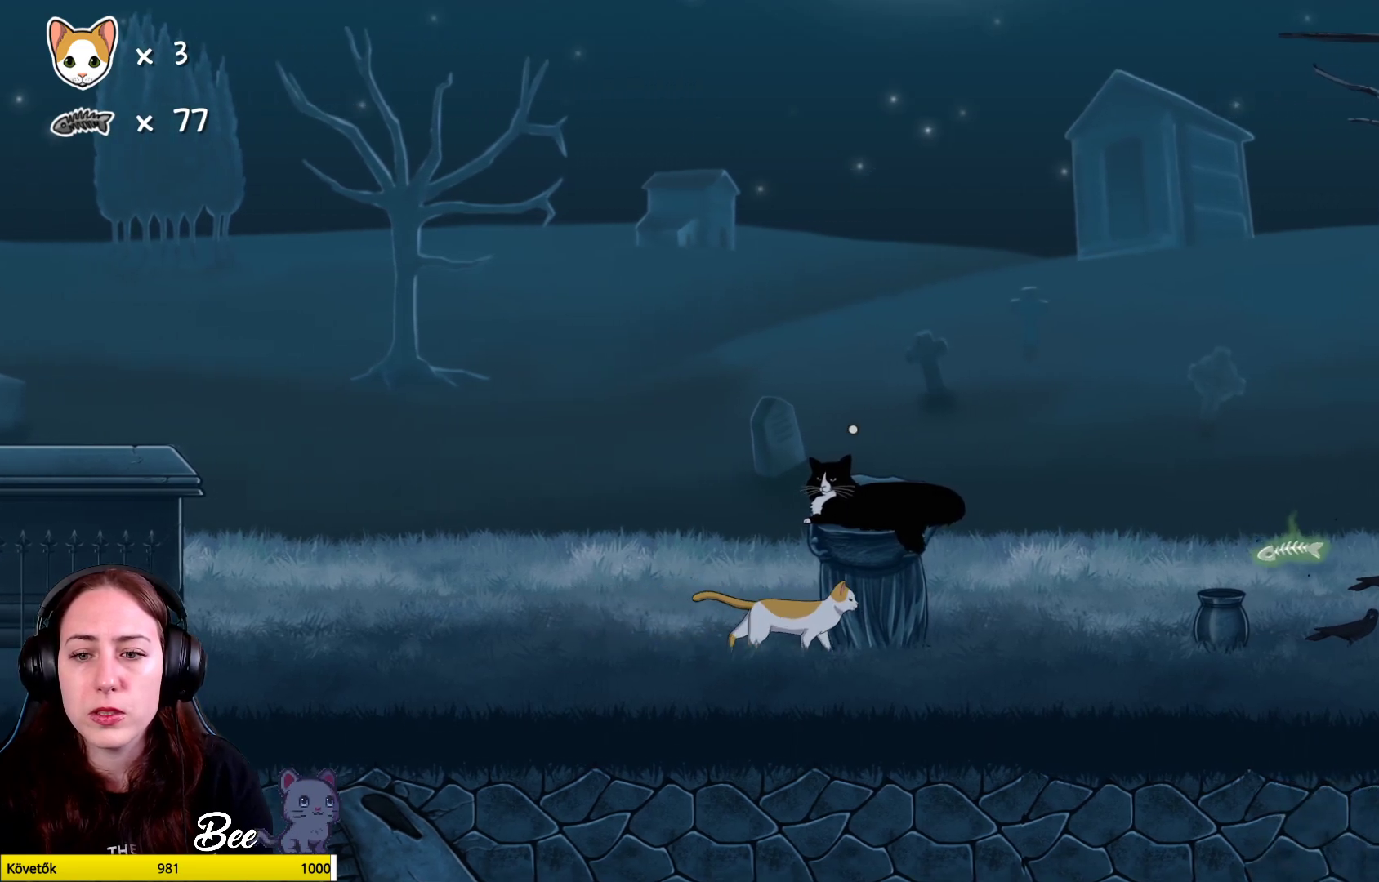
{"buttons": [], "left_stick": "center", "right_stick": "center", "events": [[433, "left_stick", "center"]]}
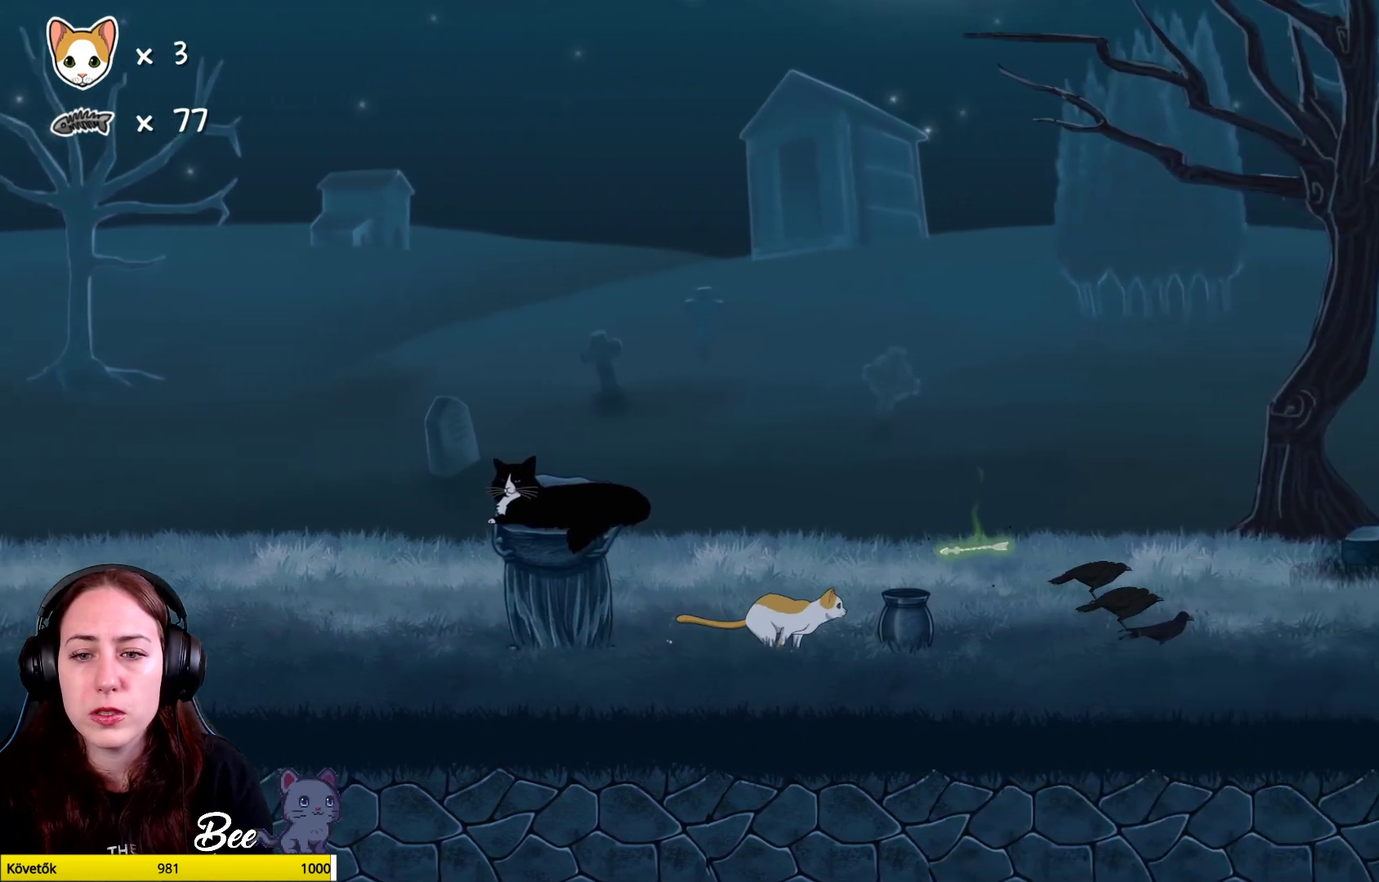
{"buttons": [], "left_stick": "right", "right_stick": "center", "events": [[450, "left_stick", "right"]]}
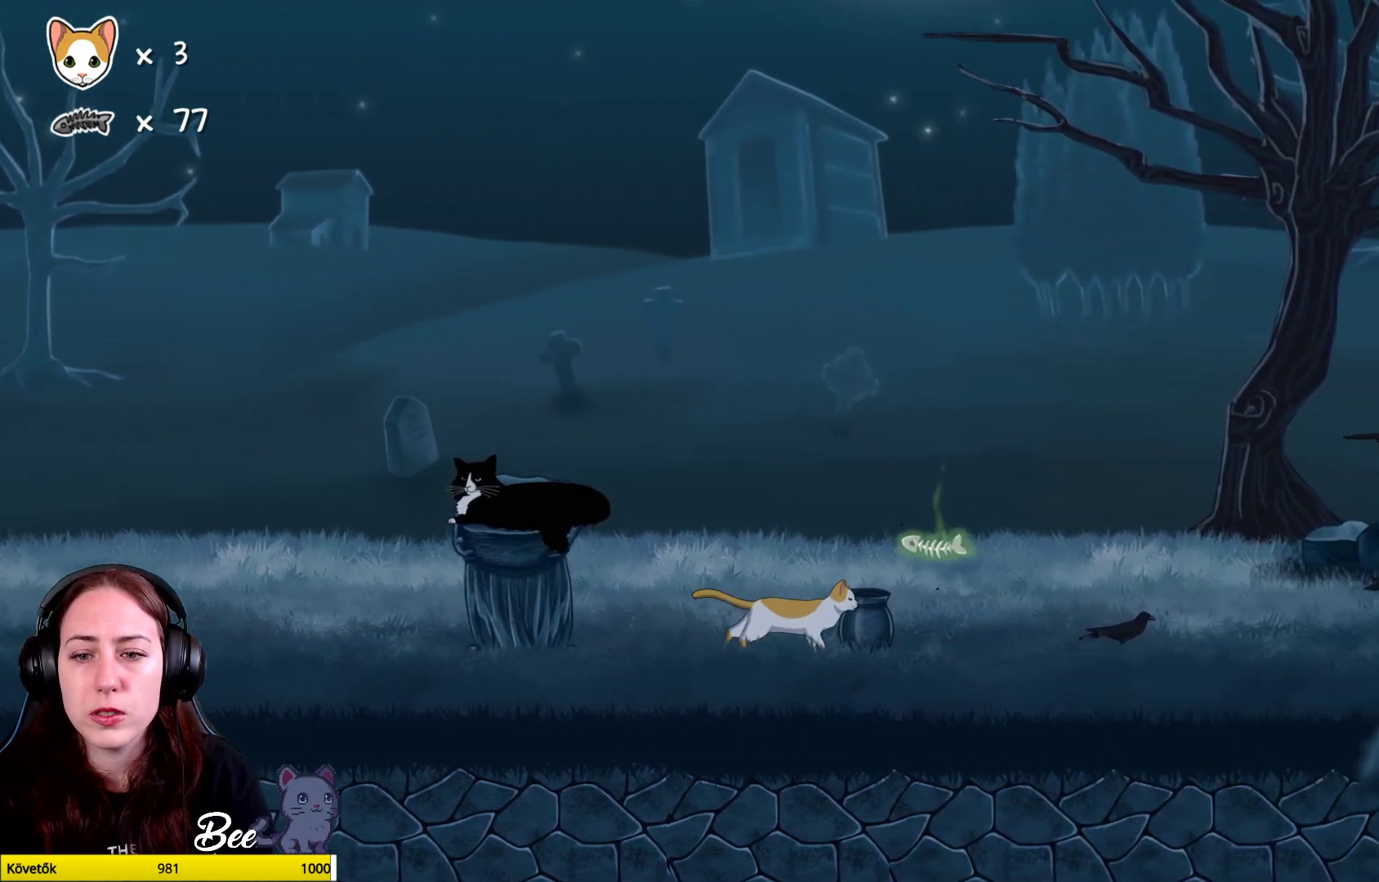
{"buttons": ["X"], "left_stick": "center", "right_stick": "center", "events": [[83, "left_stick", "up-right"], [400, "X", "down"], [400, "left_stick", "center"]]}
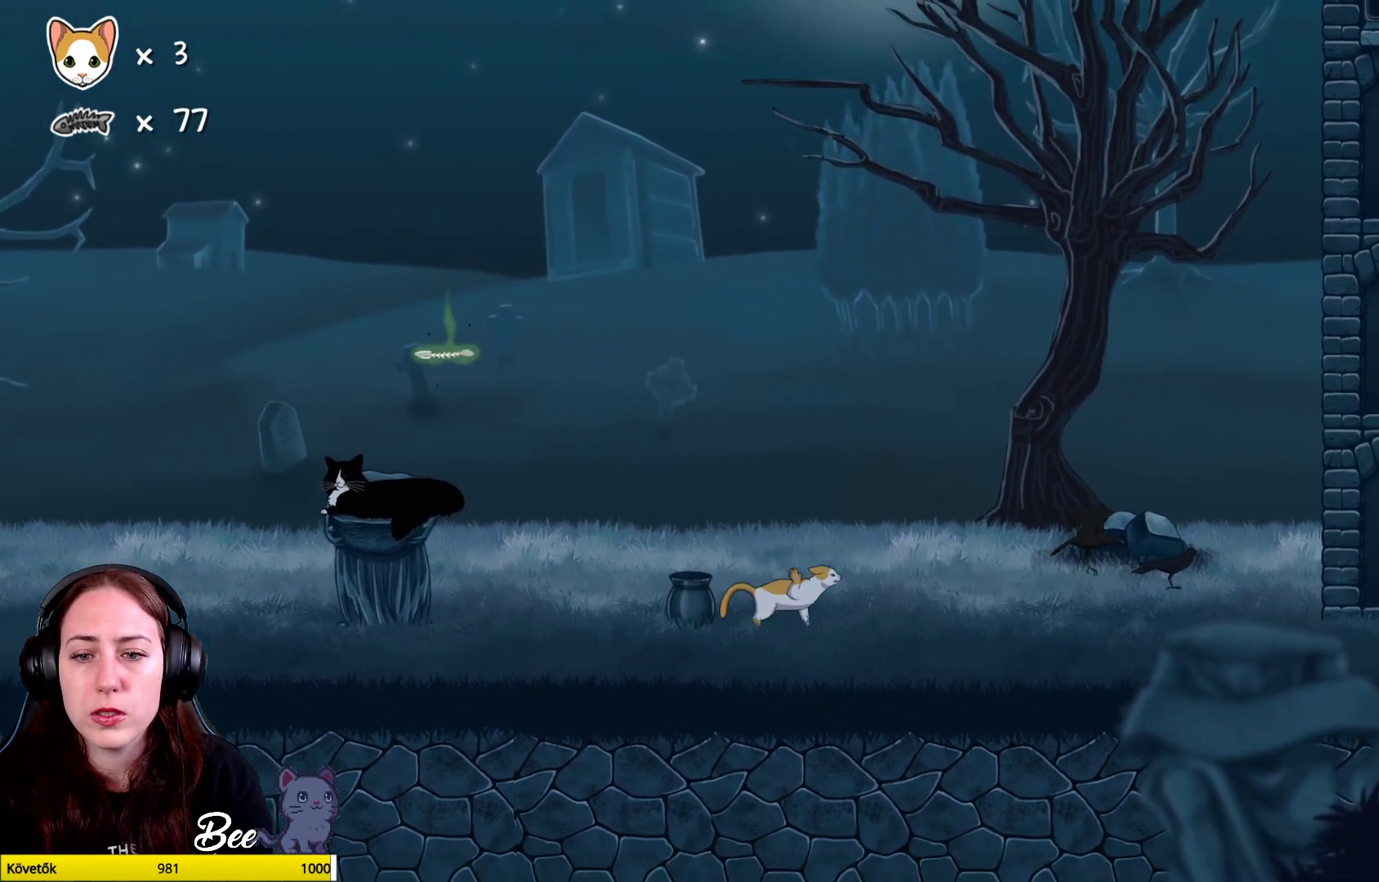
{"buttons": [], "left_stick": "right", "right_stick": "center", "events": [[17, "X", "up"], [500, "left_stick", "right"]]}
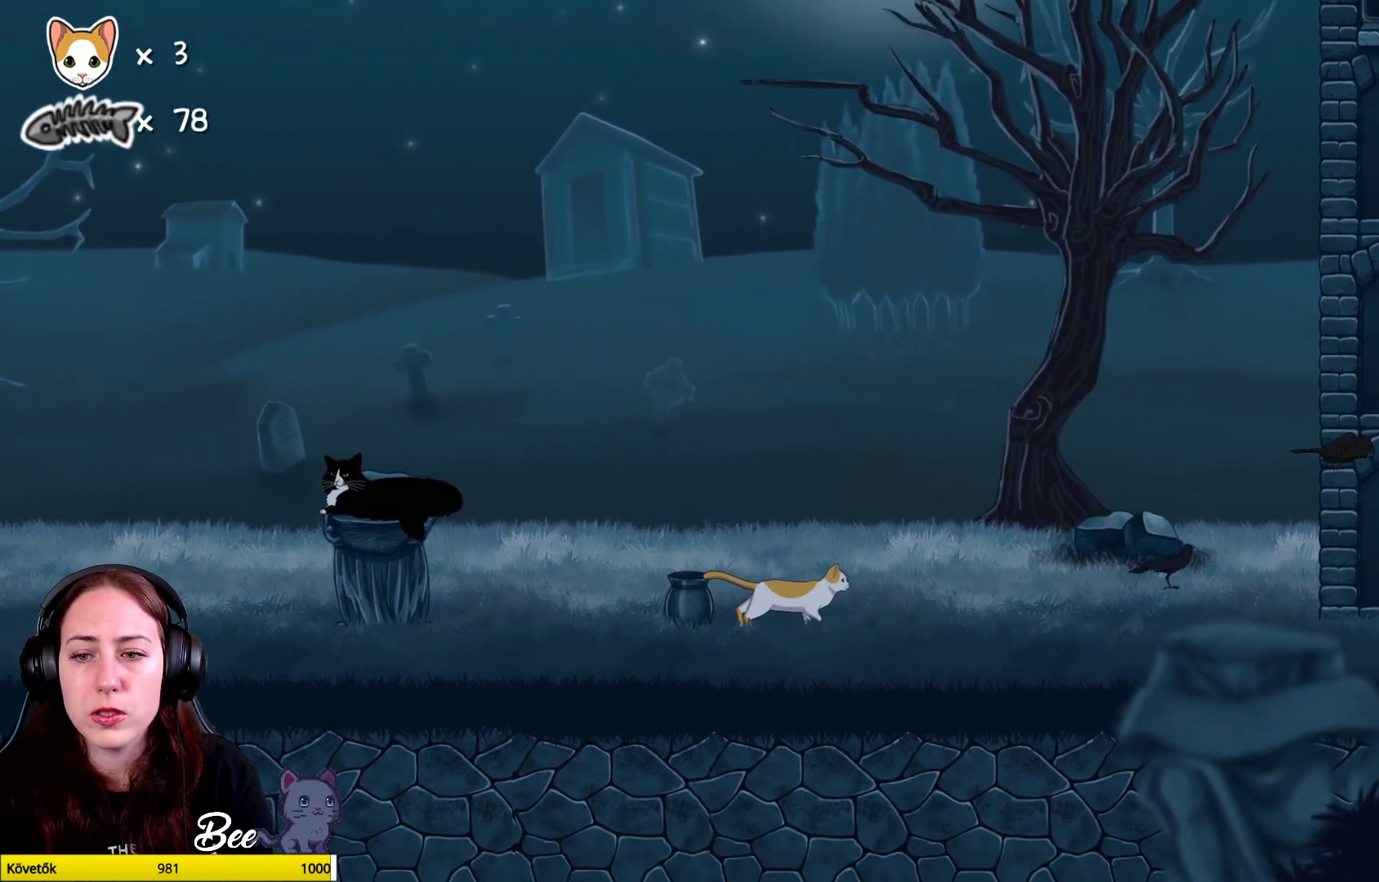
{"buttons": ["X"], "left_stick": "up-right", "right_stick": "center", "events": [[383, "left_stick", "up-right"], [450, "X", "down"]]}
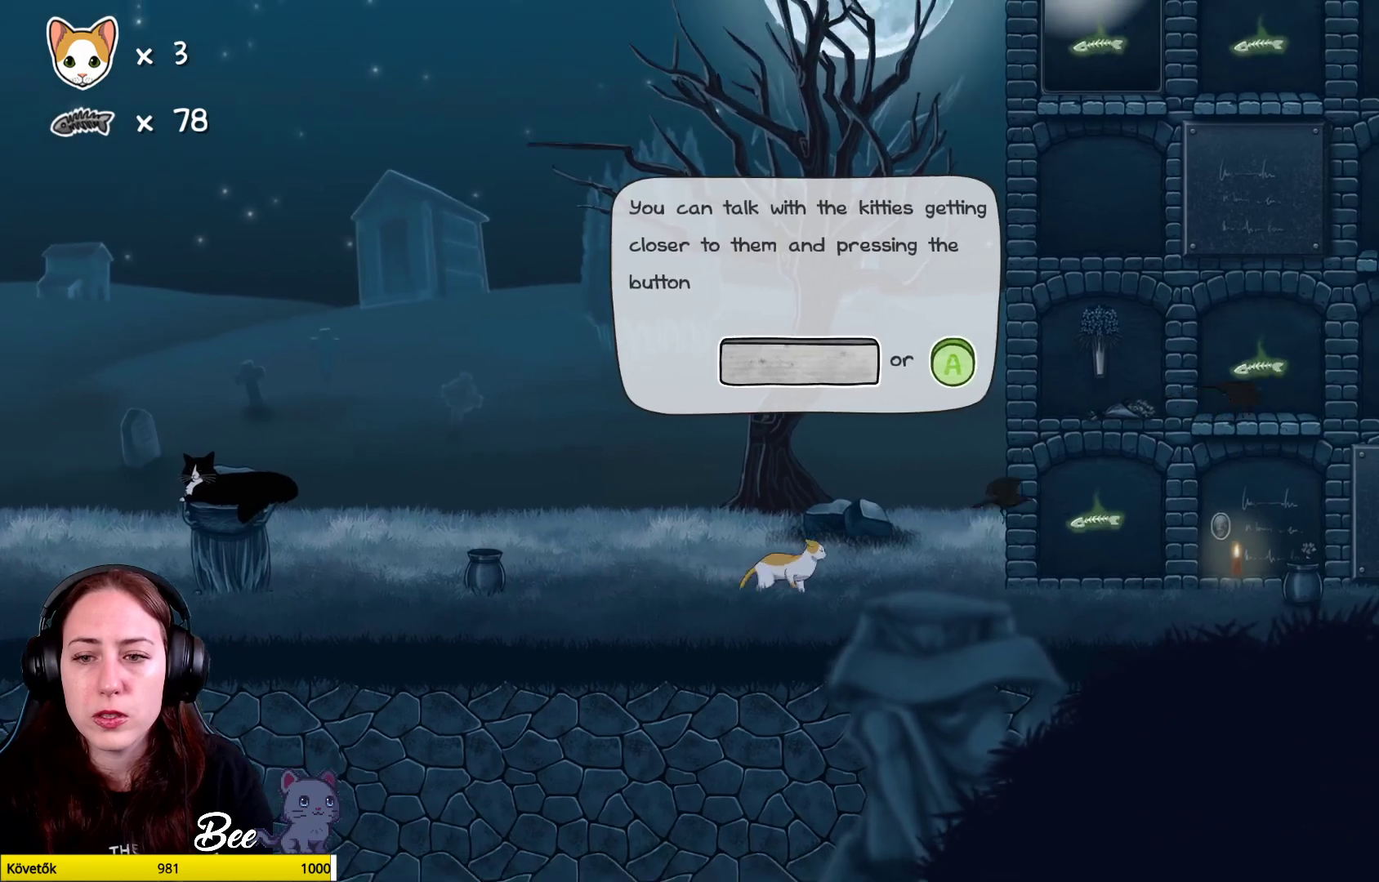
{"buttons": [], "left_stick": "center", "right_stick": "center", "events": [[33, "X", "up"], [400, "left_stick", "center"]]}
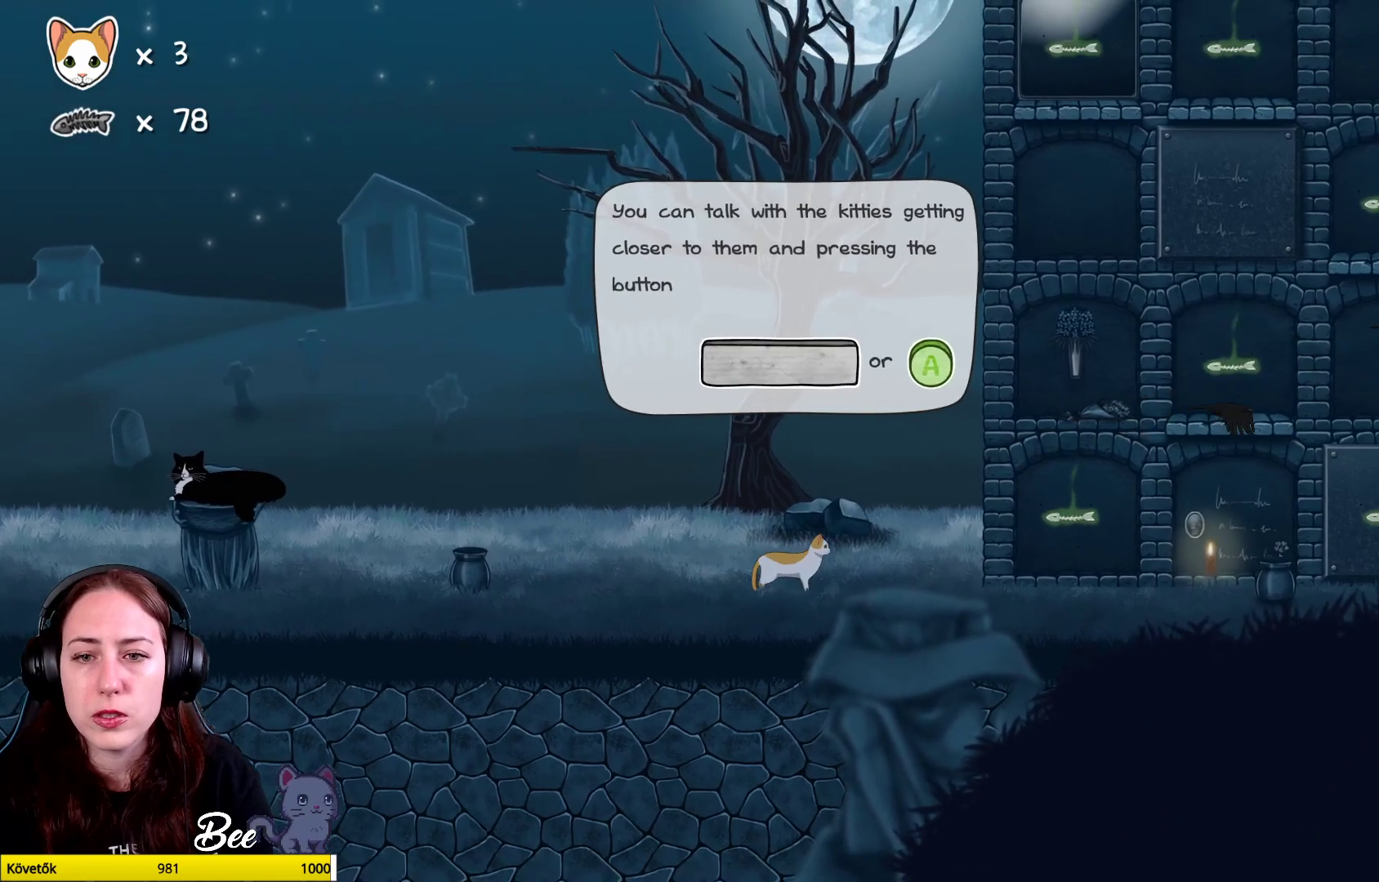
{"buttons": [], "left_stick": "center", "right_stick": "center", "events": []}
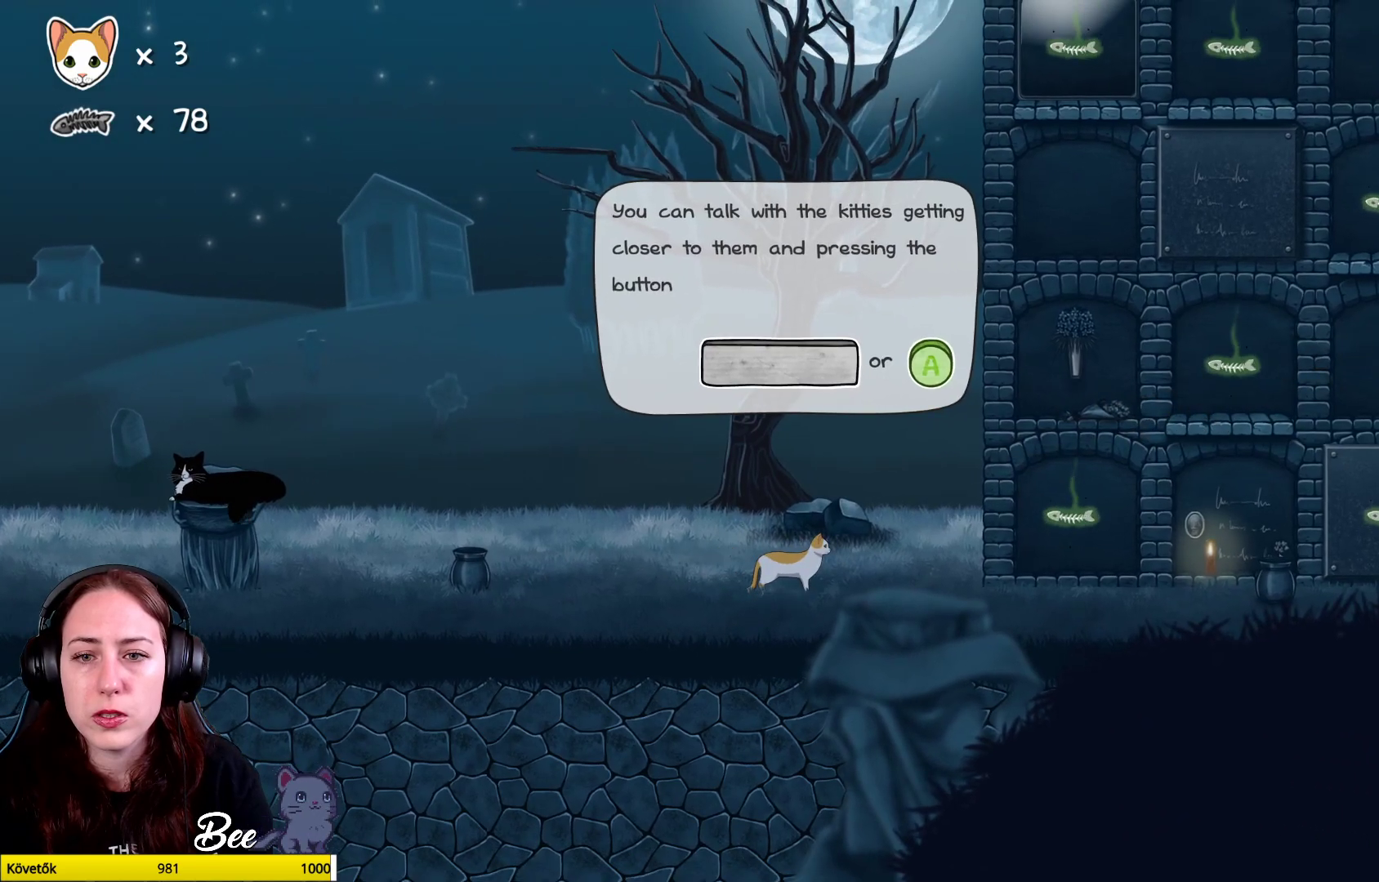
{"buttons": ["A"], "left_stick": "up", "right_stick": "center", "events": [[33, "A", "down"], [33, "left_stick", "up-right"], [200, "A", "up"], [250, "left_stick", "up"], [417, "A", "down"]]}
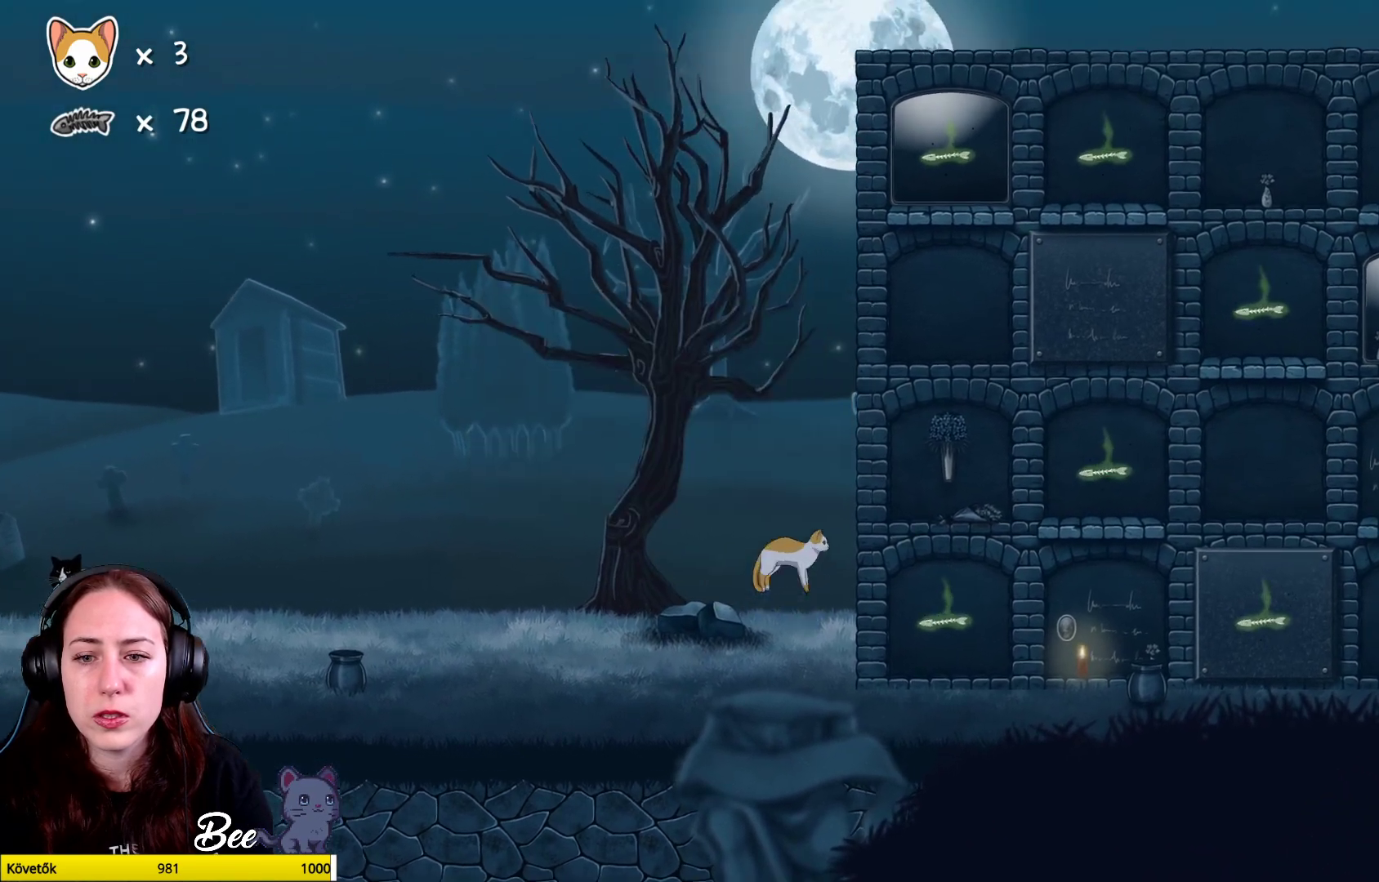
{"buttons": [], "left_stick": "up", "right_stick": "center", "events": [[300, "A", "up"]]}
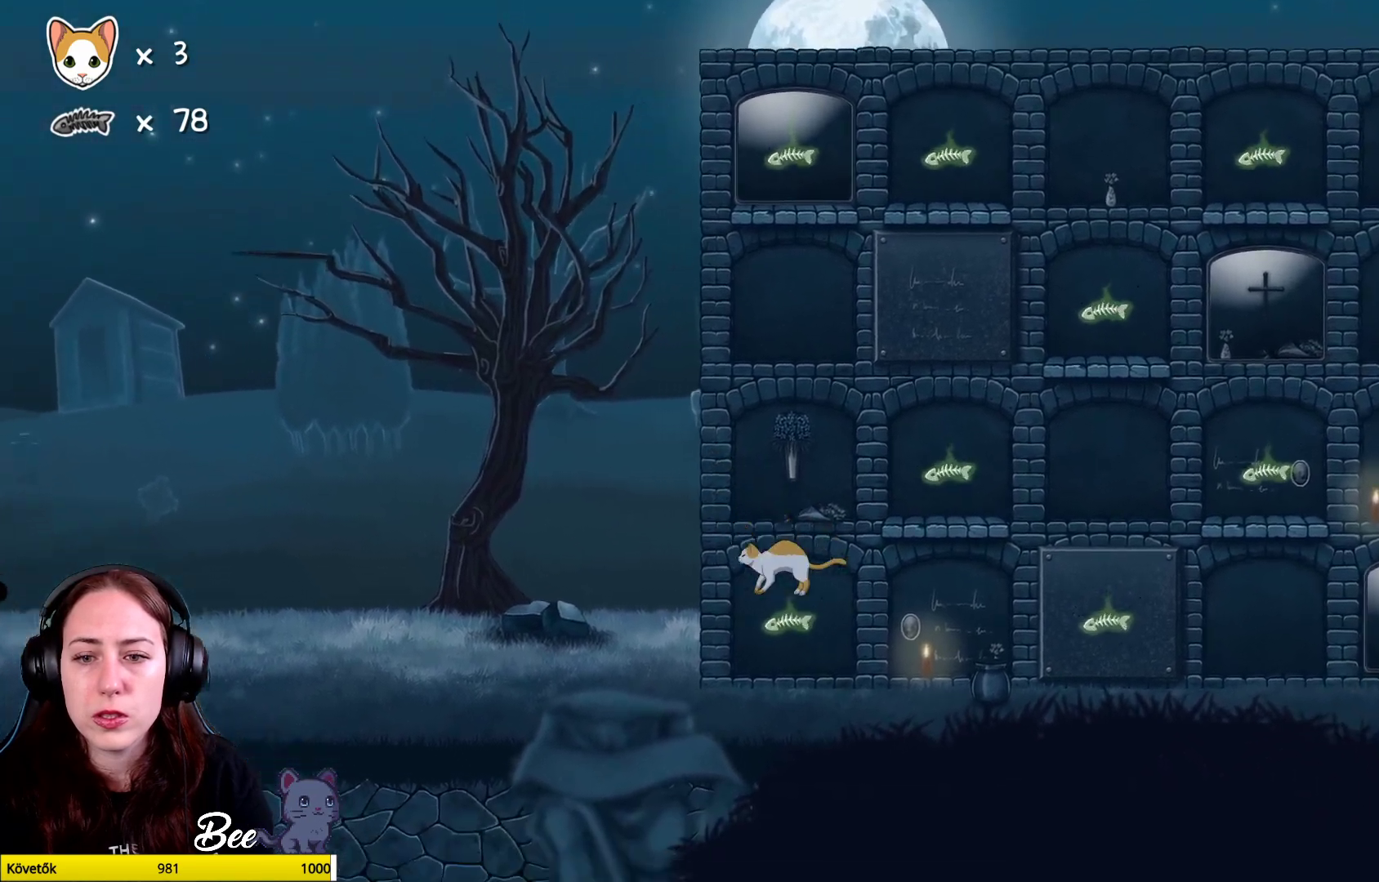
{"buttons": [], "left_stick": "center", "right_stick": "center", "events": [[133, "left_stick", "center"]]}
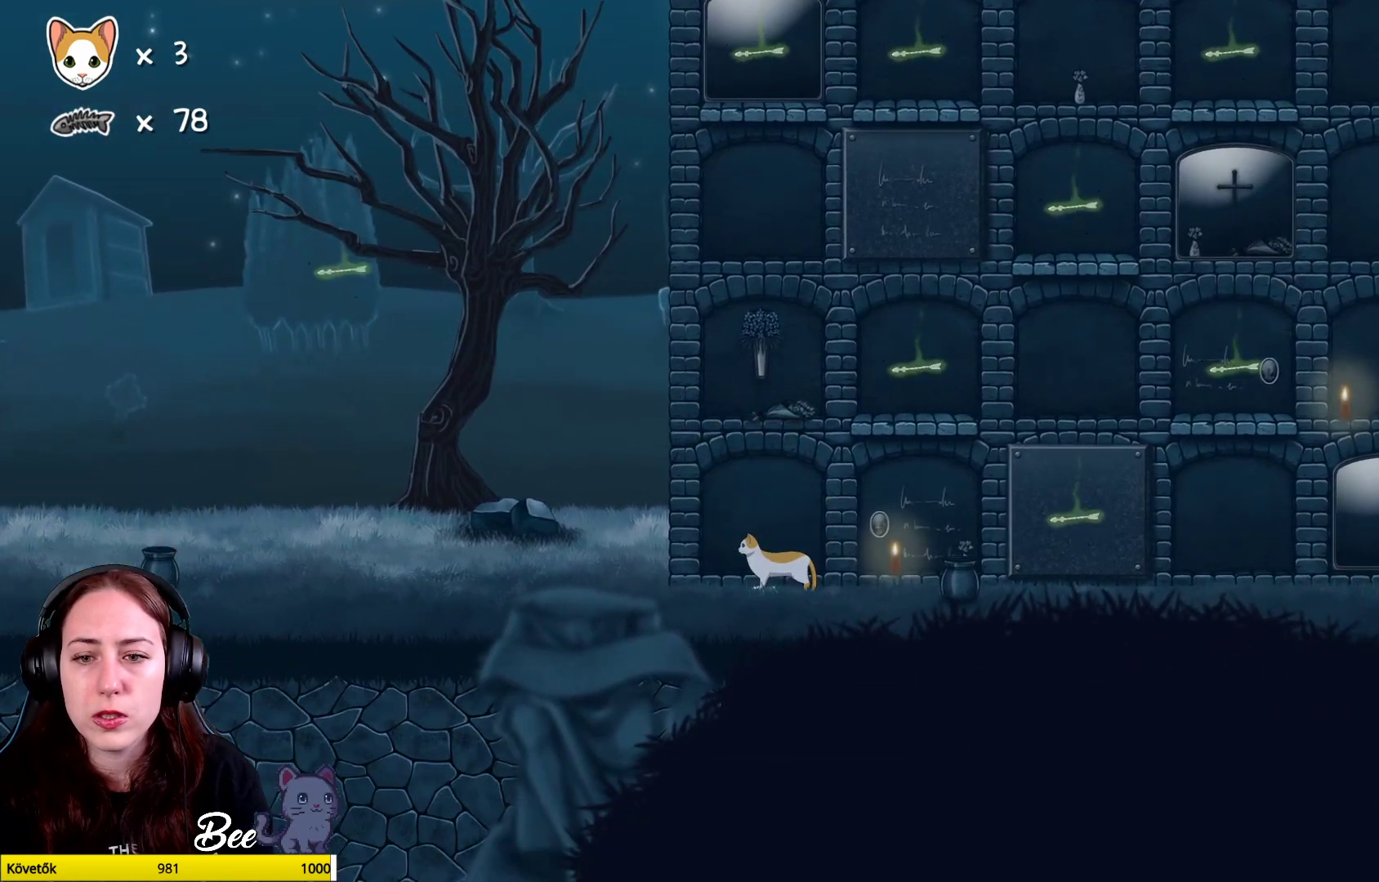
{"buttons": ["A"], "left_stick": "up", "right_stick": "center", "events": [[233, "left_stick", "up"], [400, "A", "down"]]}
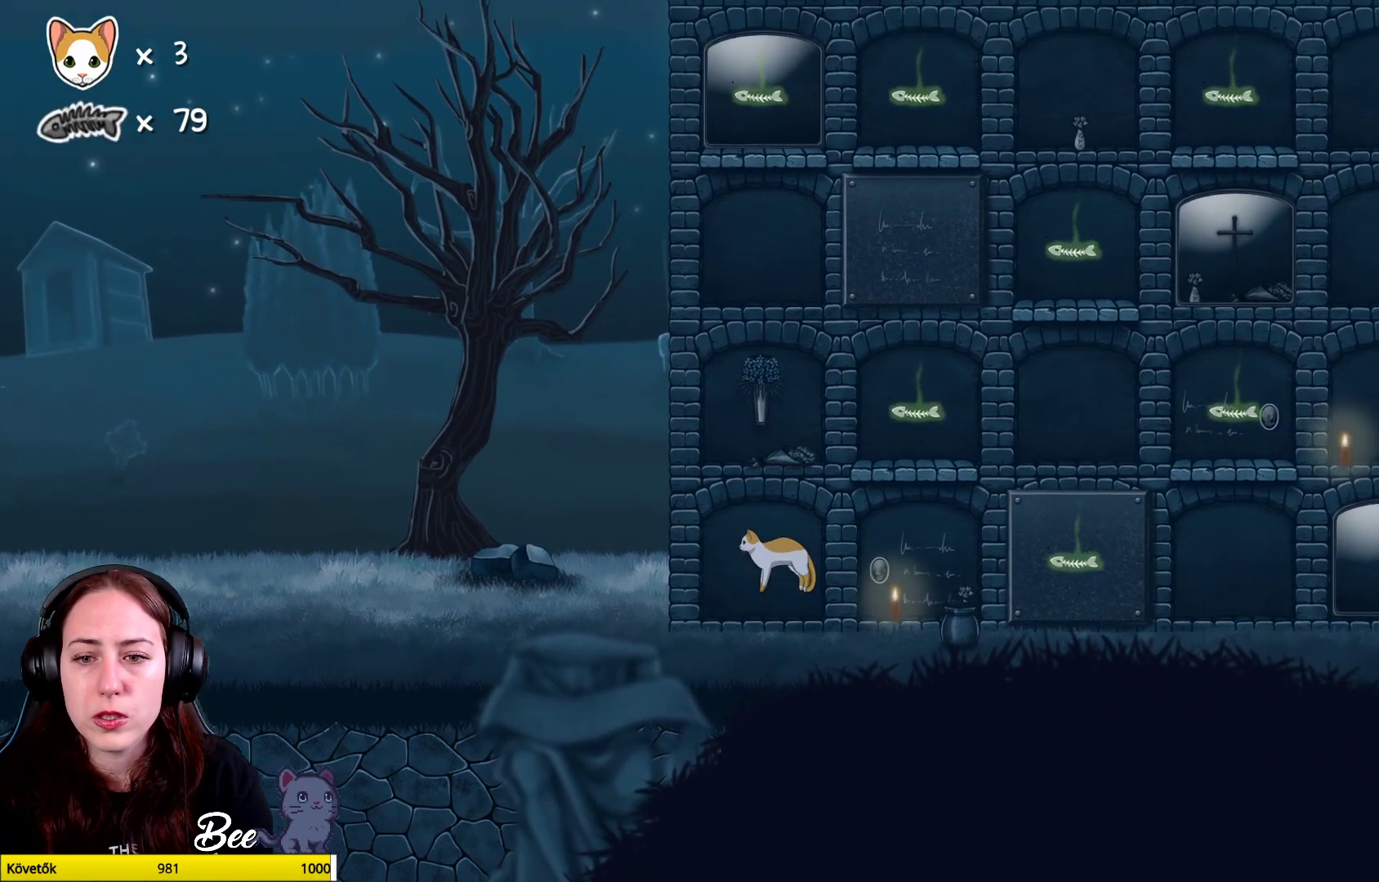
{"buttons": ["A"], "left_stick": "up", "right_stick": "center", "events": [[100, "A", "up"], [267, "A", "down"]]}
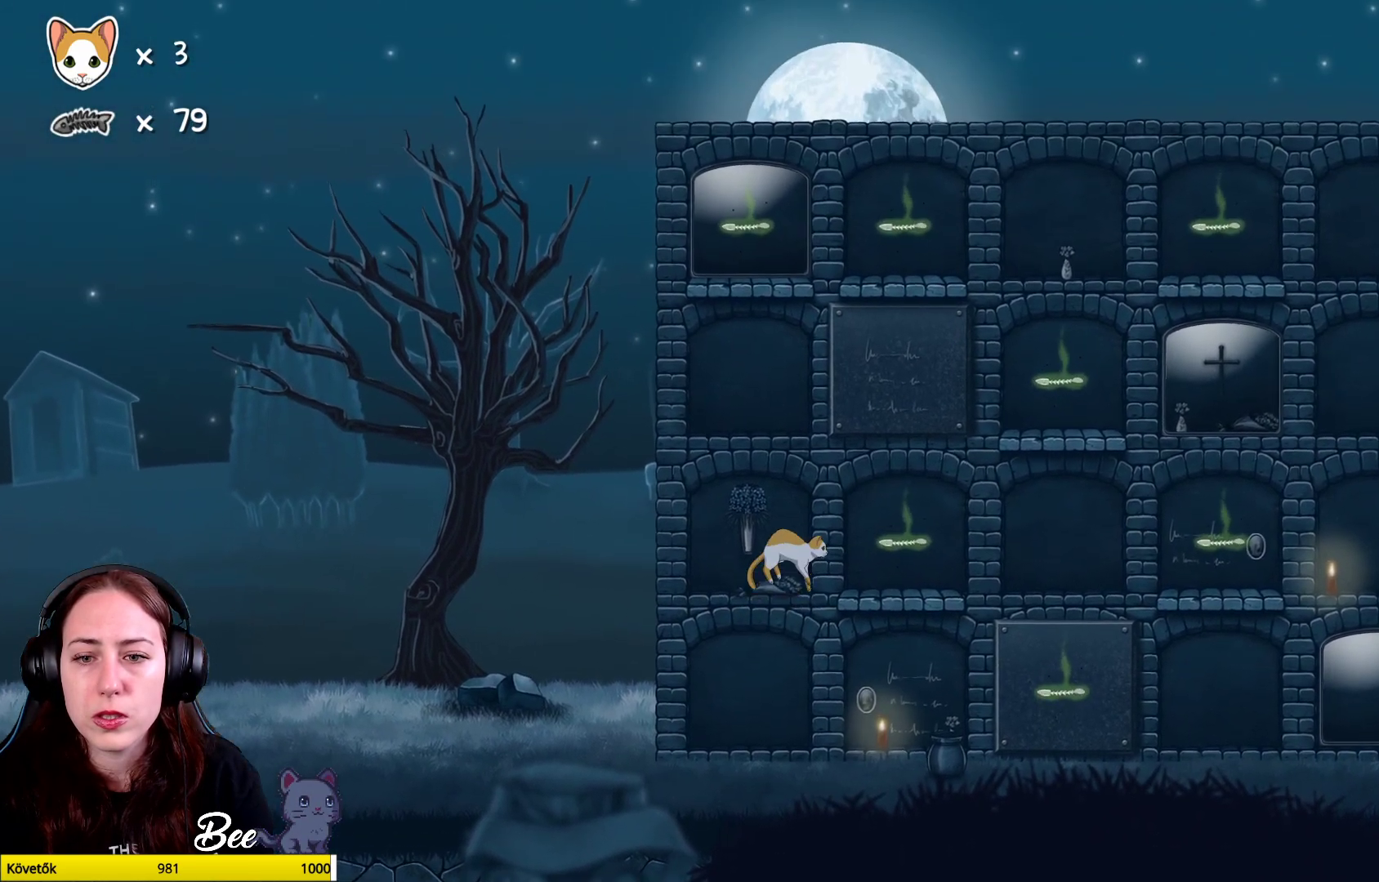
{"buttons": [], "left_stick": "center", "right_stick": "center", "events": [[150, "left_stick", "up-right"], [217, "A", "up"], [433, "left_stick", "center"]]}
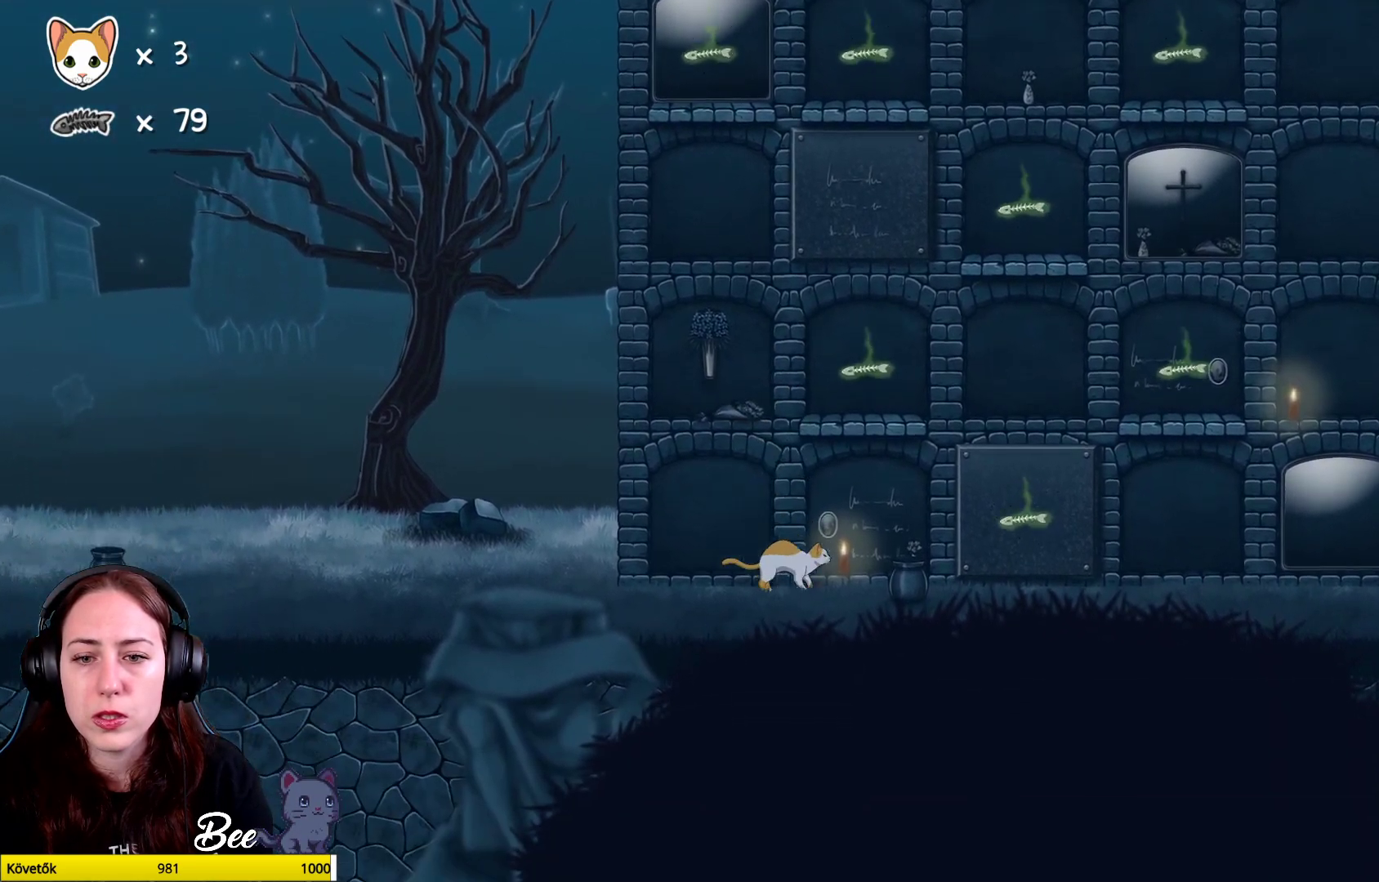
{"buttons": [], "left_stick": "left", "right_stick": "center", "events": [[283, "left_stick", "left"]]}
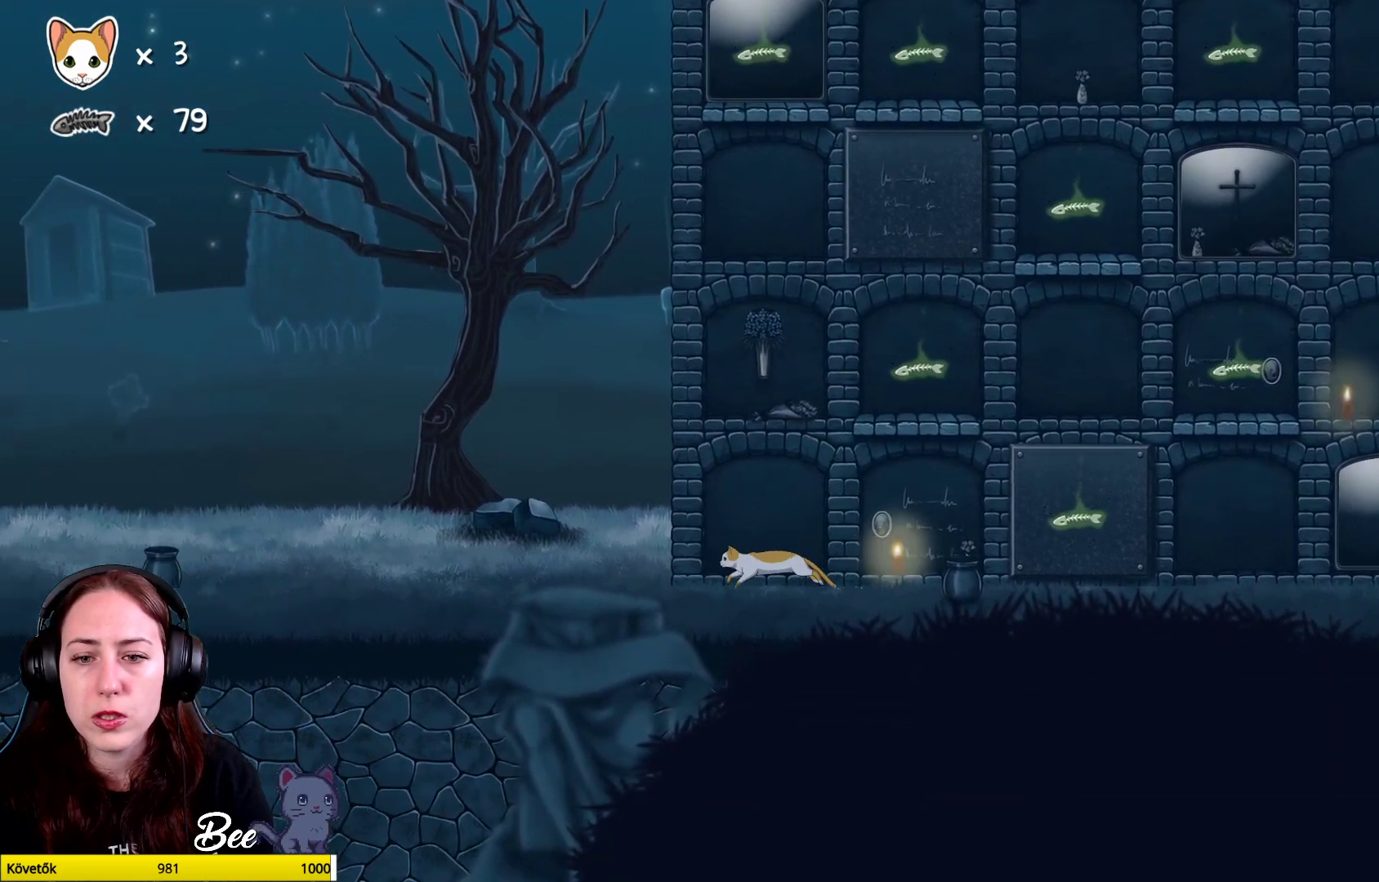
{"buttons": ["A"], "left_stick": "up", "right_stick": "center", "events": [[83, "left_stick", "center"], [300, "left_stick", "up-right"], [467, "A", "down"], [483, "left_stick", "up"]]}
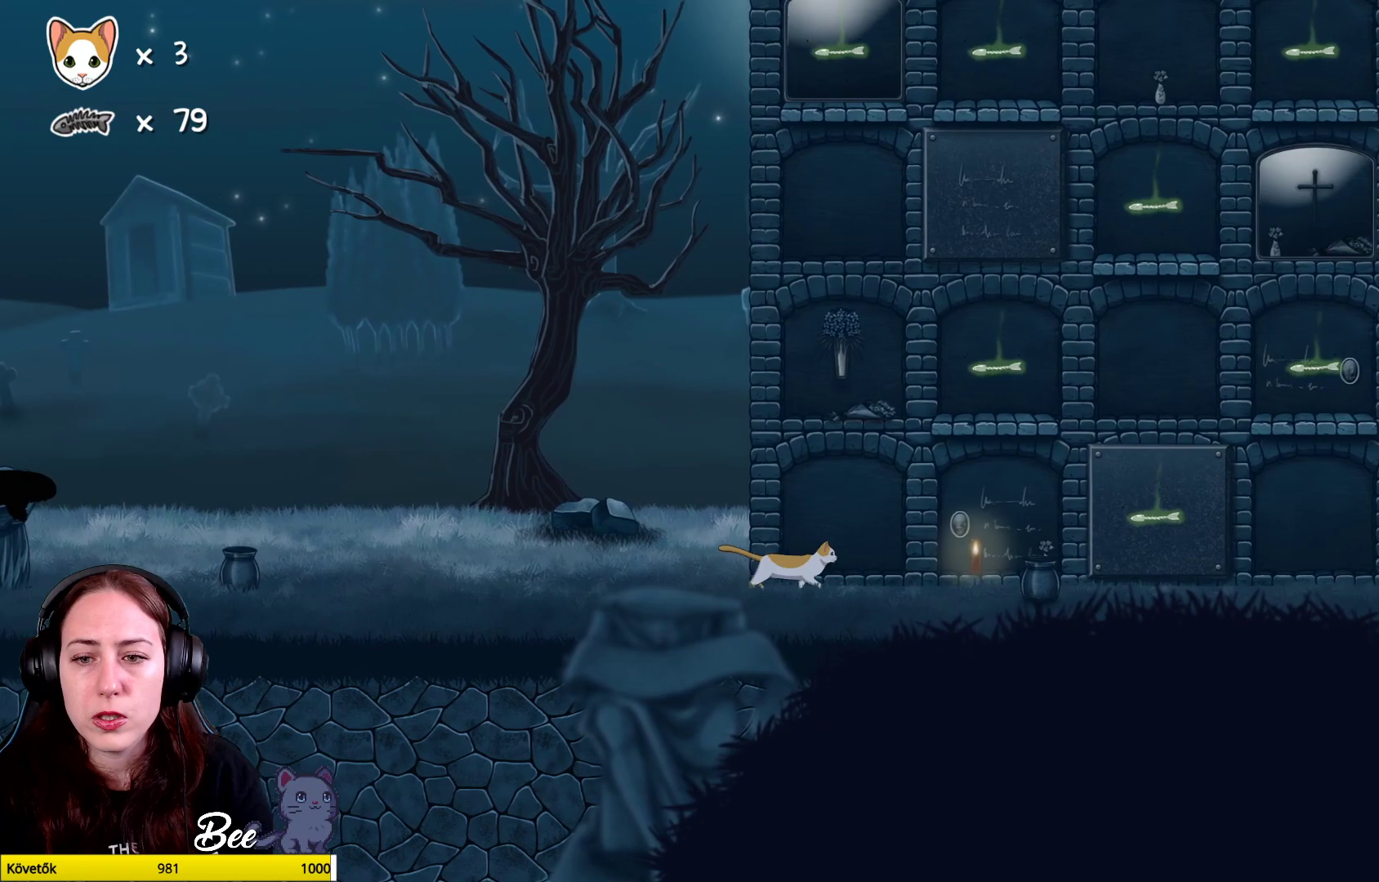
{"buttons": ["A"], "left_stick": "up", "right_stick": "center", "events": [[100, "A", "up"], [133, "A", "down"], [150, "A", "up"], [267, "A", "down"]]}
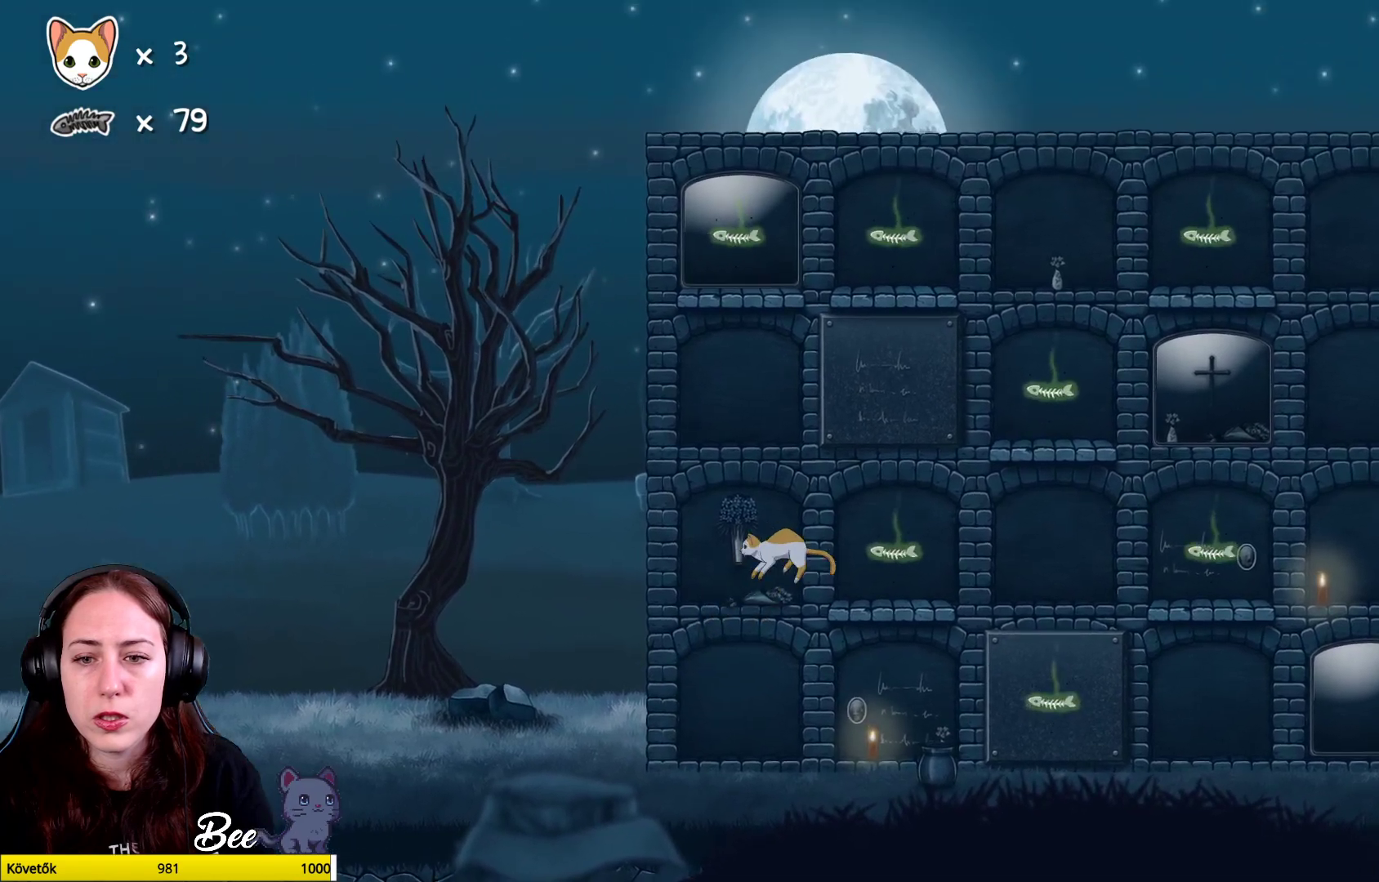
{"buttons": [], "left_stick": "center", "right_stick": "center", "events": [[50, "left_stick", "up-right"], [83, "A", "up"], [333, "left_stick", "center"]]}
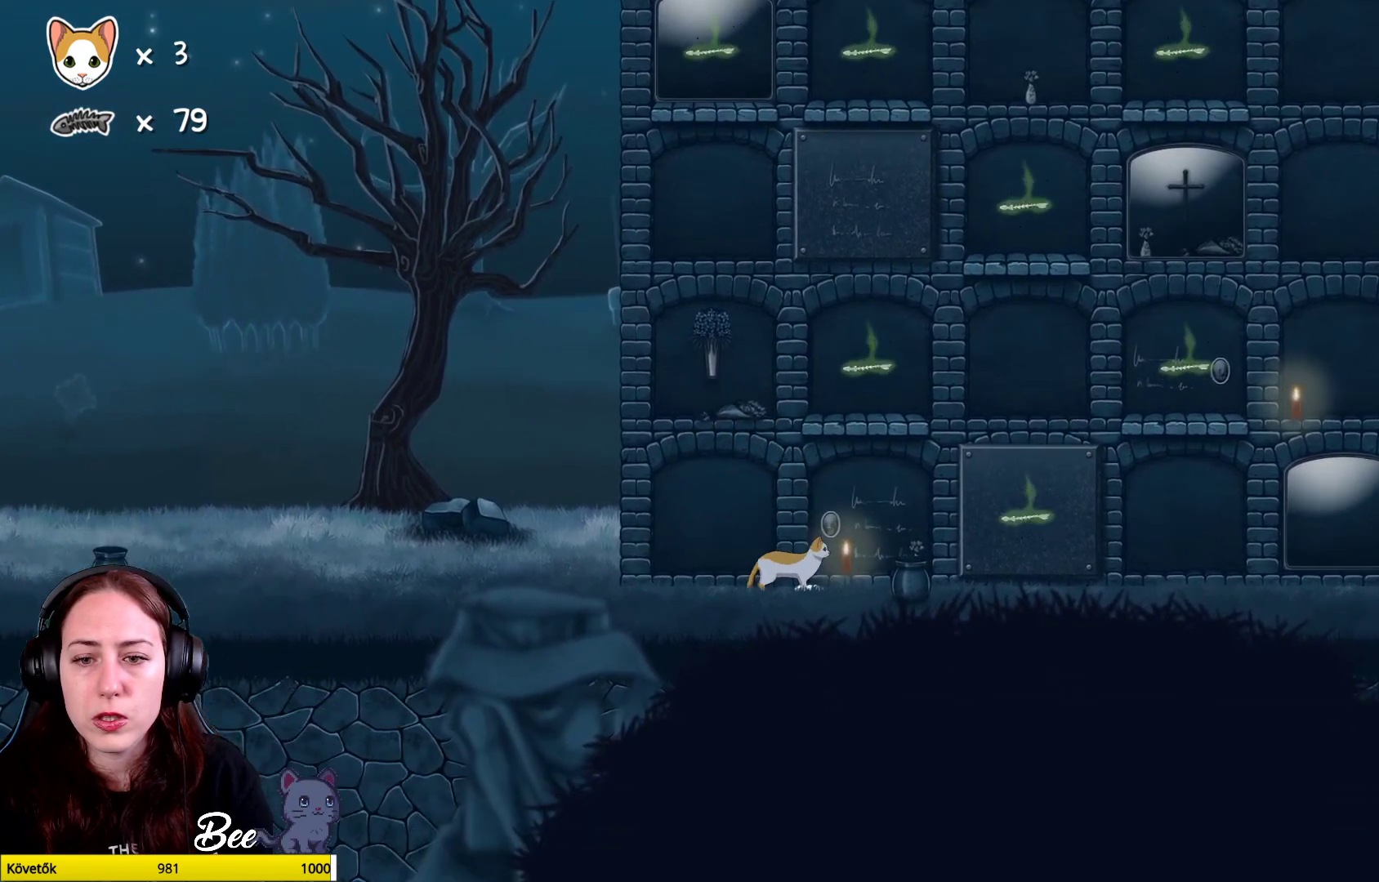
{"buttons": [], "left_stick": "left", "right_stick": "center", "events": [[283, "left_stick", "left"]]}
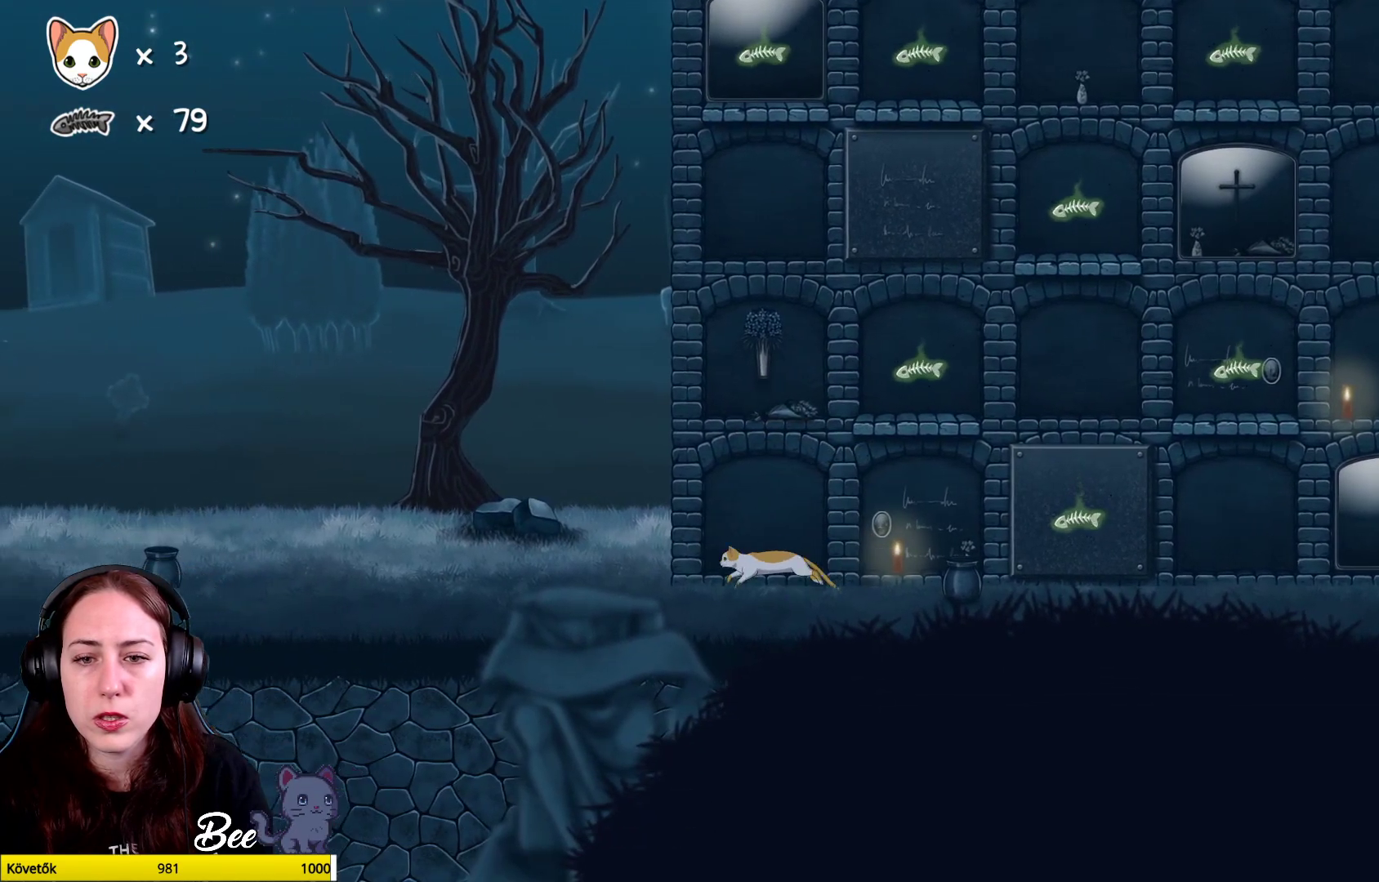
{"buttons": ["A"], "left_stick": "up", "right_stick": "center", "events": [[233, "left_stick", "up-right"], [483, "left_stick", "up"], [500, "A", "down"]]}
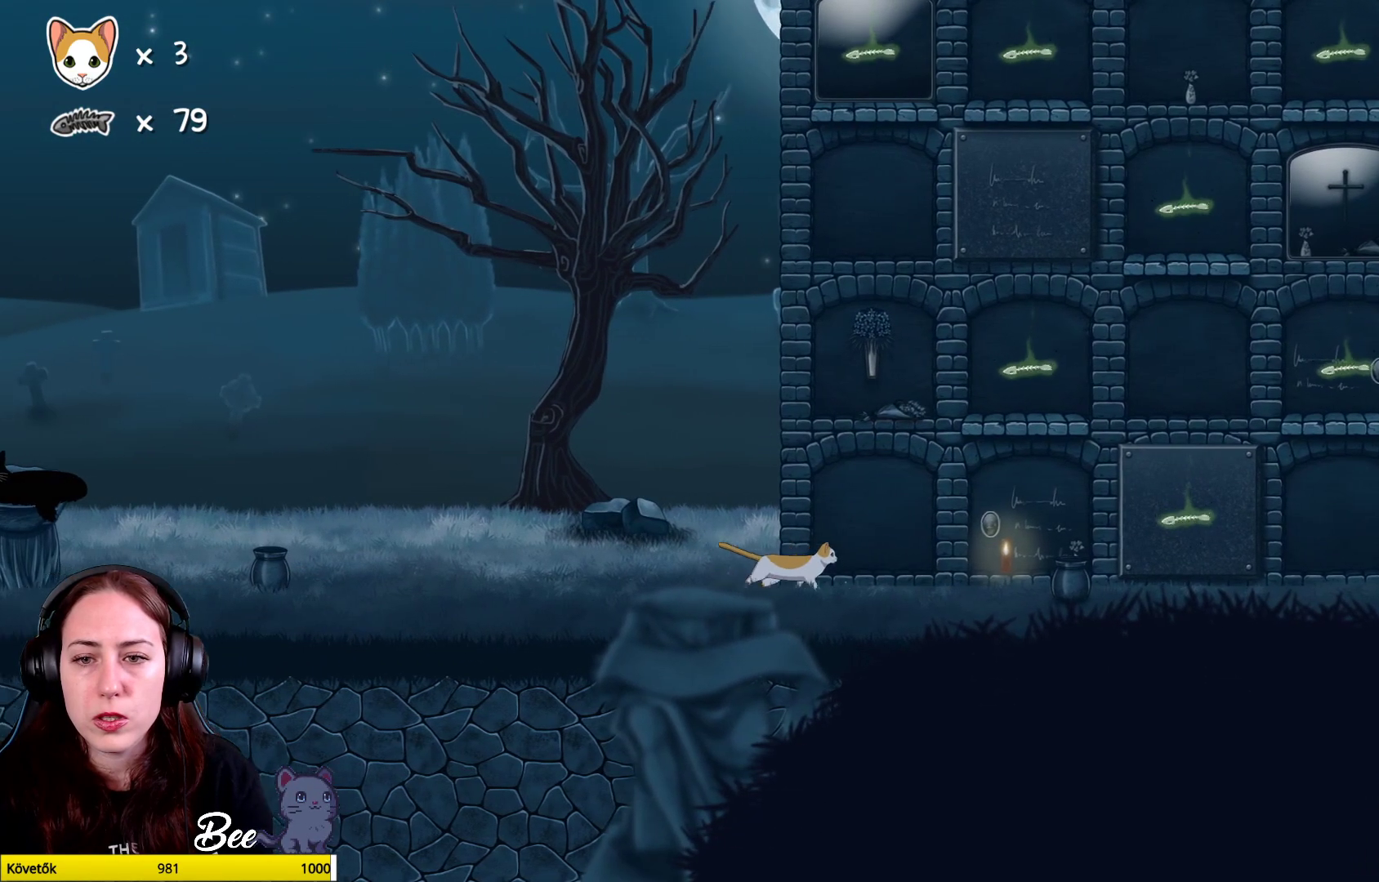
{"buttons": ["A"], "left_stick": "up", "right_stick": "center", "events": [[317, "A", "up"], [383, "A", "down"]]}
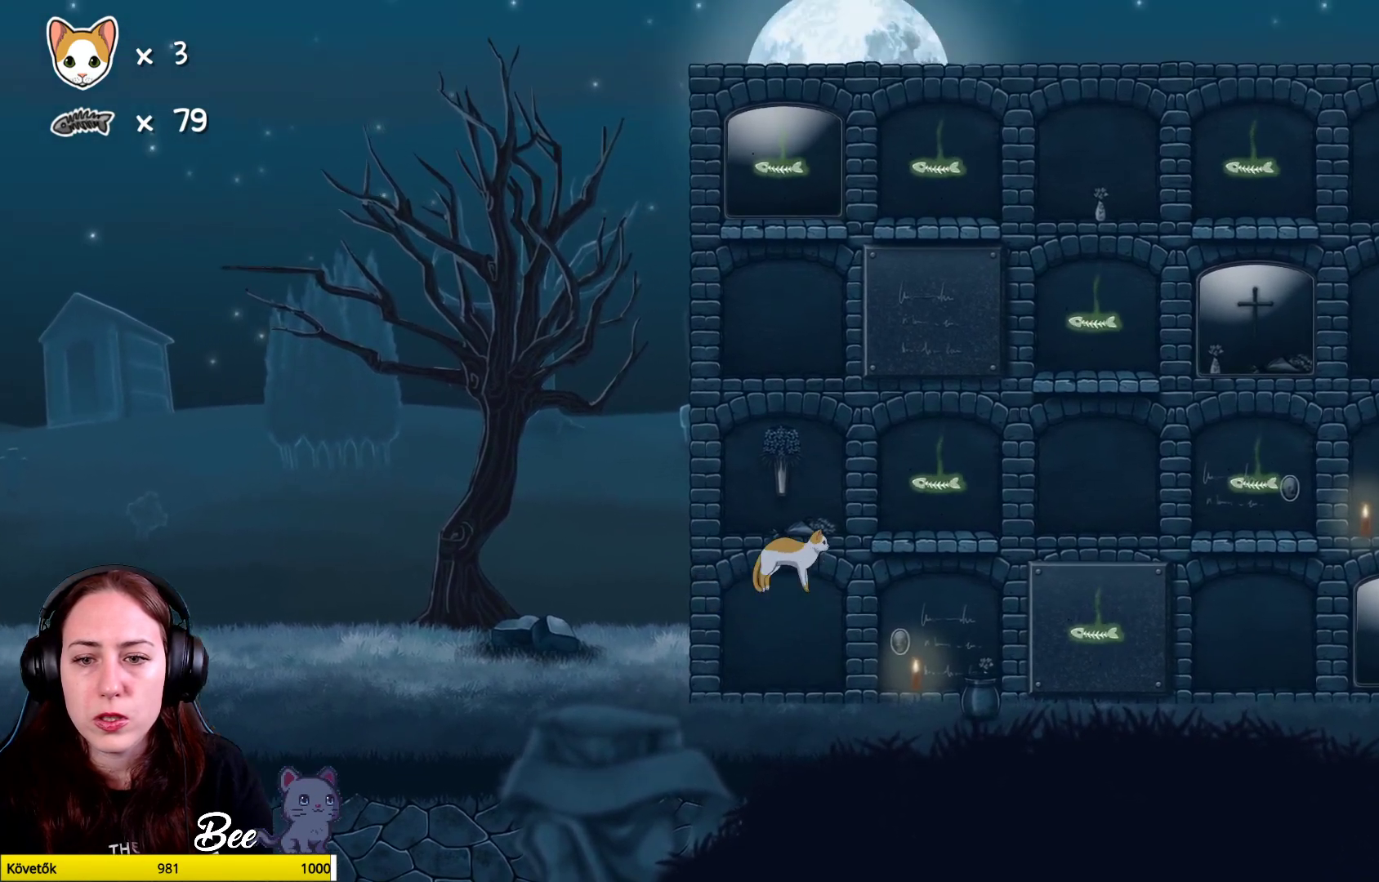
{"buttons": [], "left_stick": "up-right", "right_stick": "center", "events": [[217, "left_stick", "up-right"], [383, "A", "up"]]}